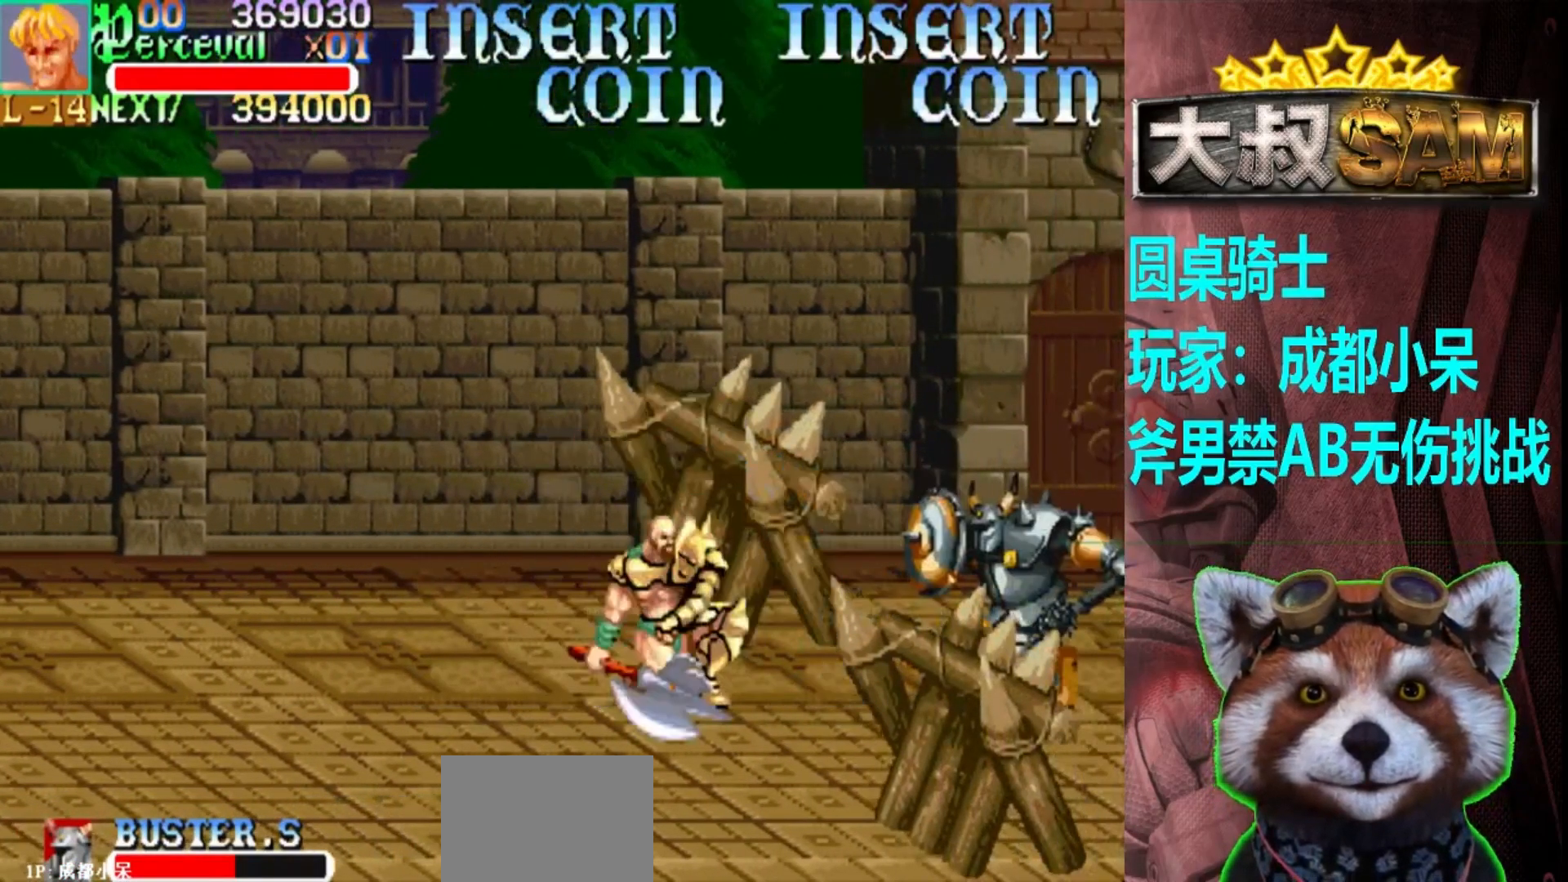
Gameplay with a controller (arcade stick); each line is a JSON object with the inputs held at the frame after it. "events" lists button and stick changes between this image and that frame as [ms after this image, input, new state], when the widget could be followed in between. Not read: L3 R3.
{"buttons": [], "left_stick": "down", "events": [[250, "left_stick", "down"]]}
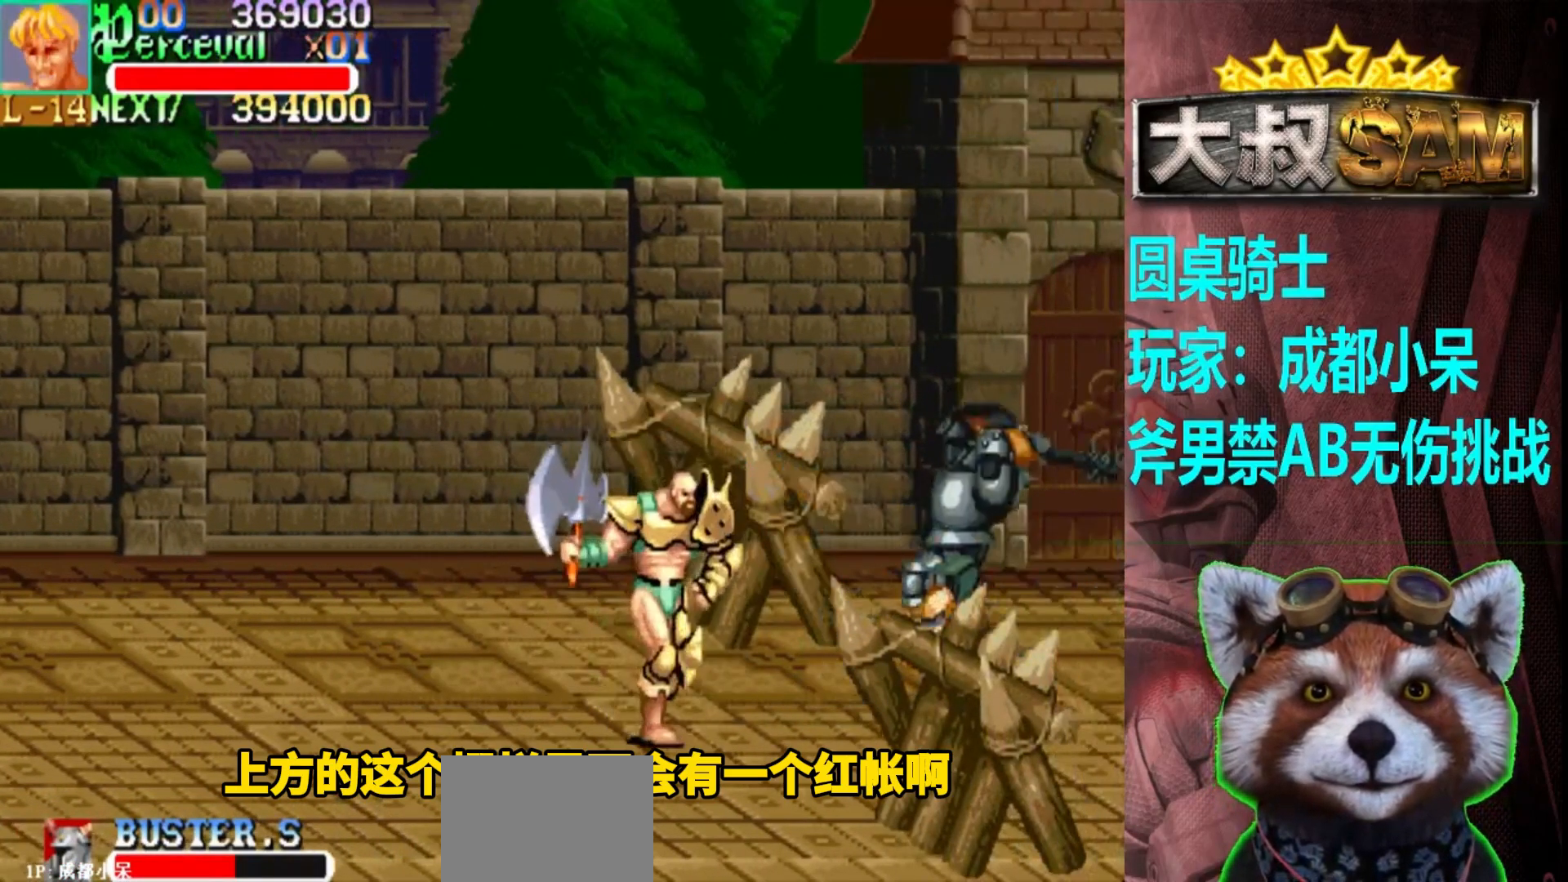
{"buttons": [], "left_stick": "center", "events": [[200, "left_stick", "center"]]}
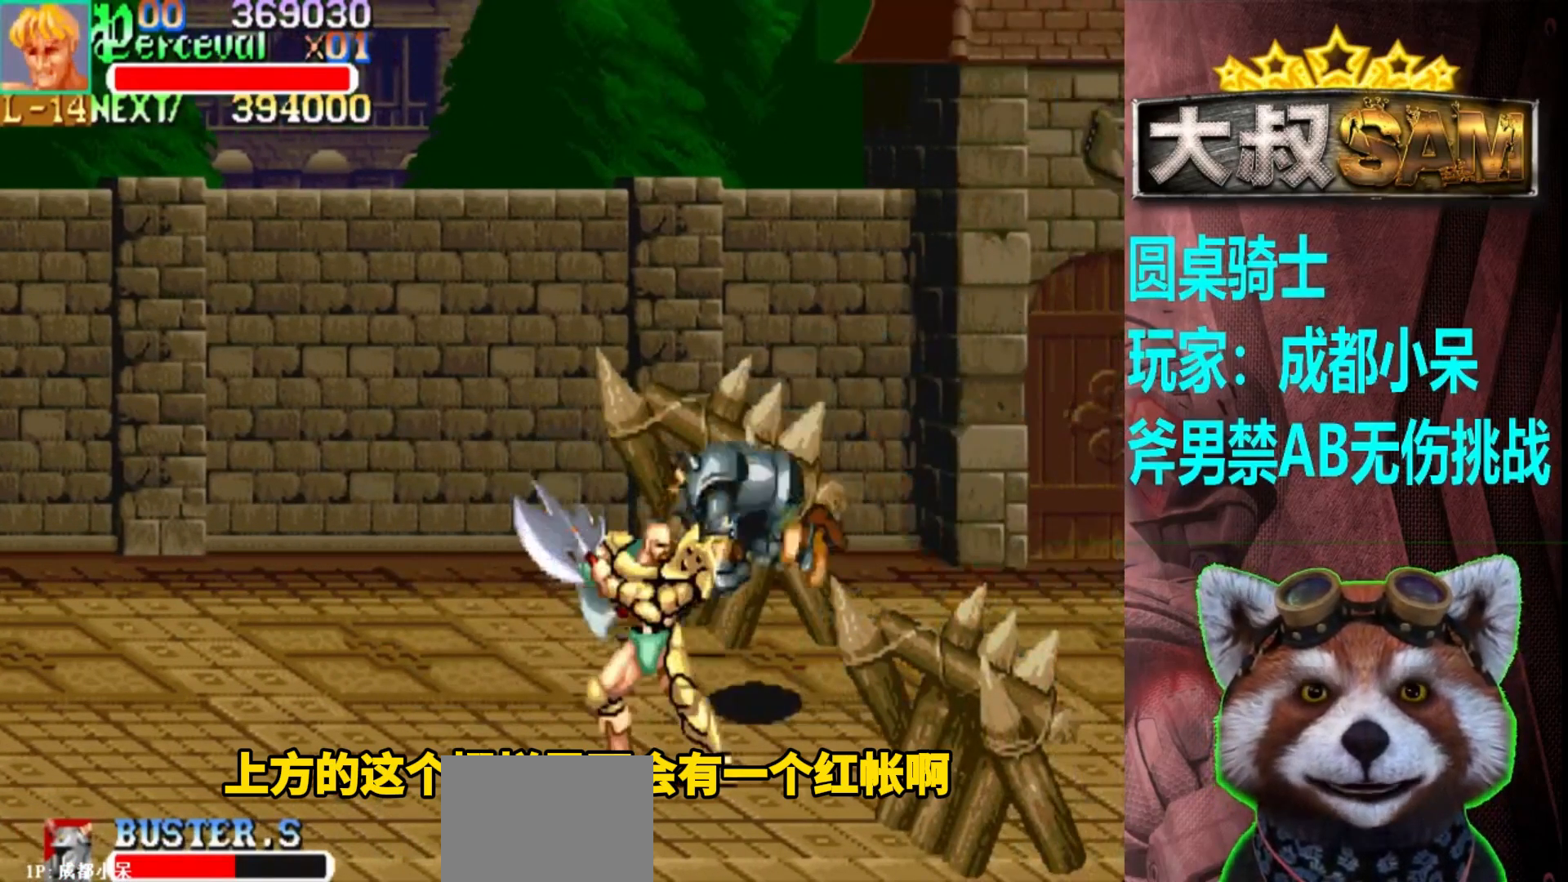
{"buttons": [], "left_stick": "up", "events": [[167, "left_stick", "up"]]}
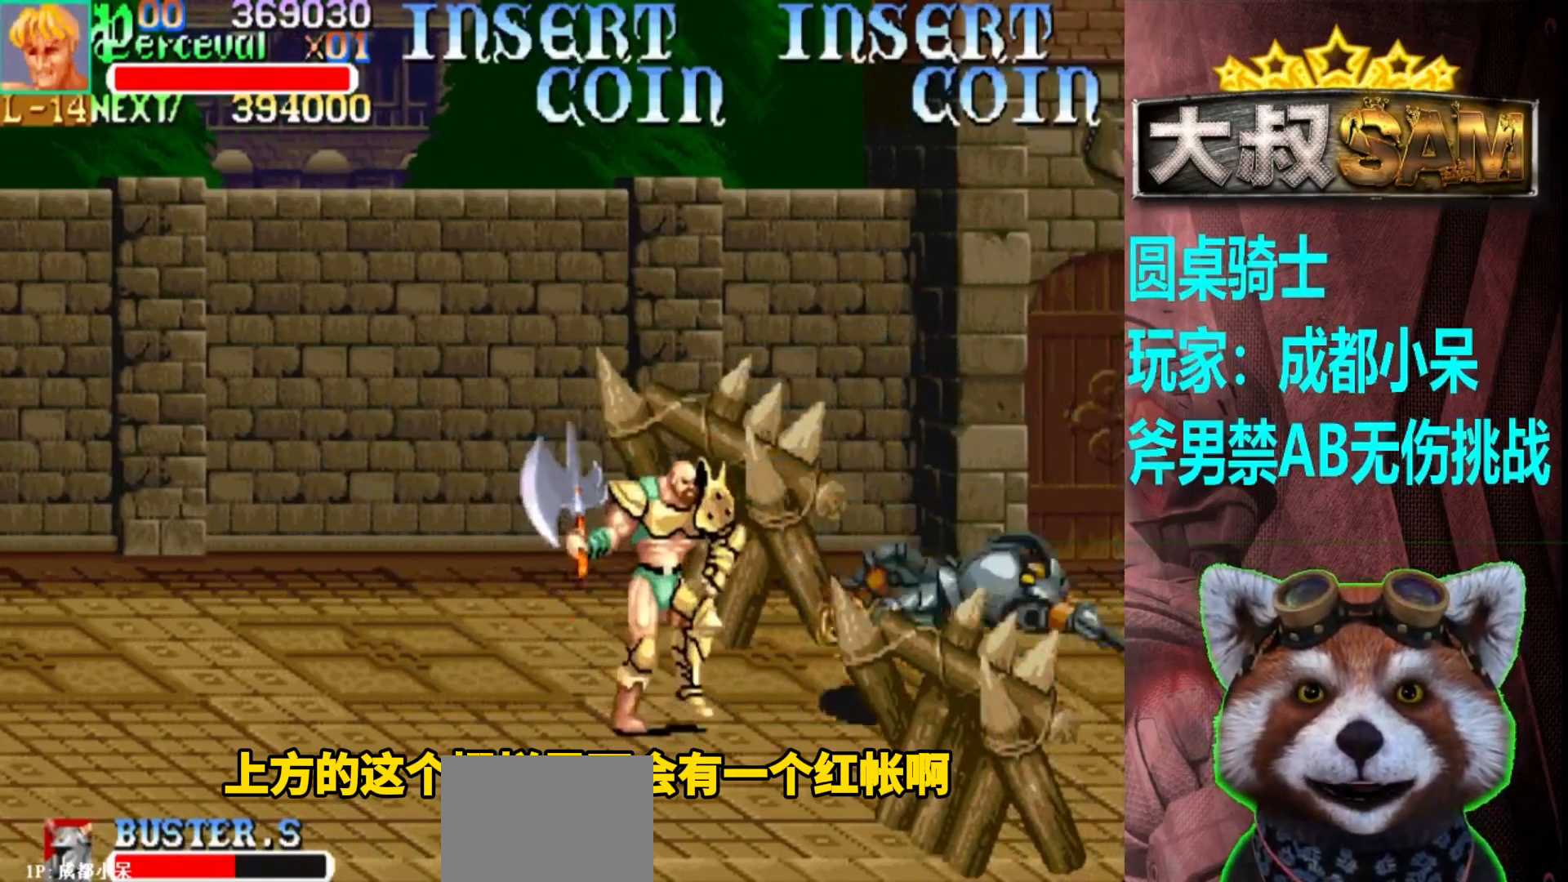
{"buttons": [], "left_stick": "center", "events": [[183, "left_stick", "right"], [333, "left_stick", "center"]]}
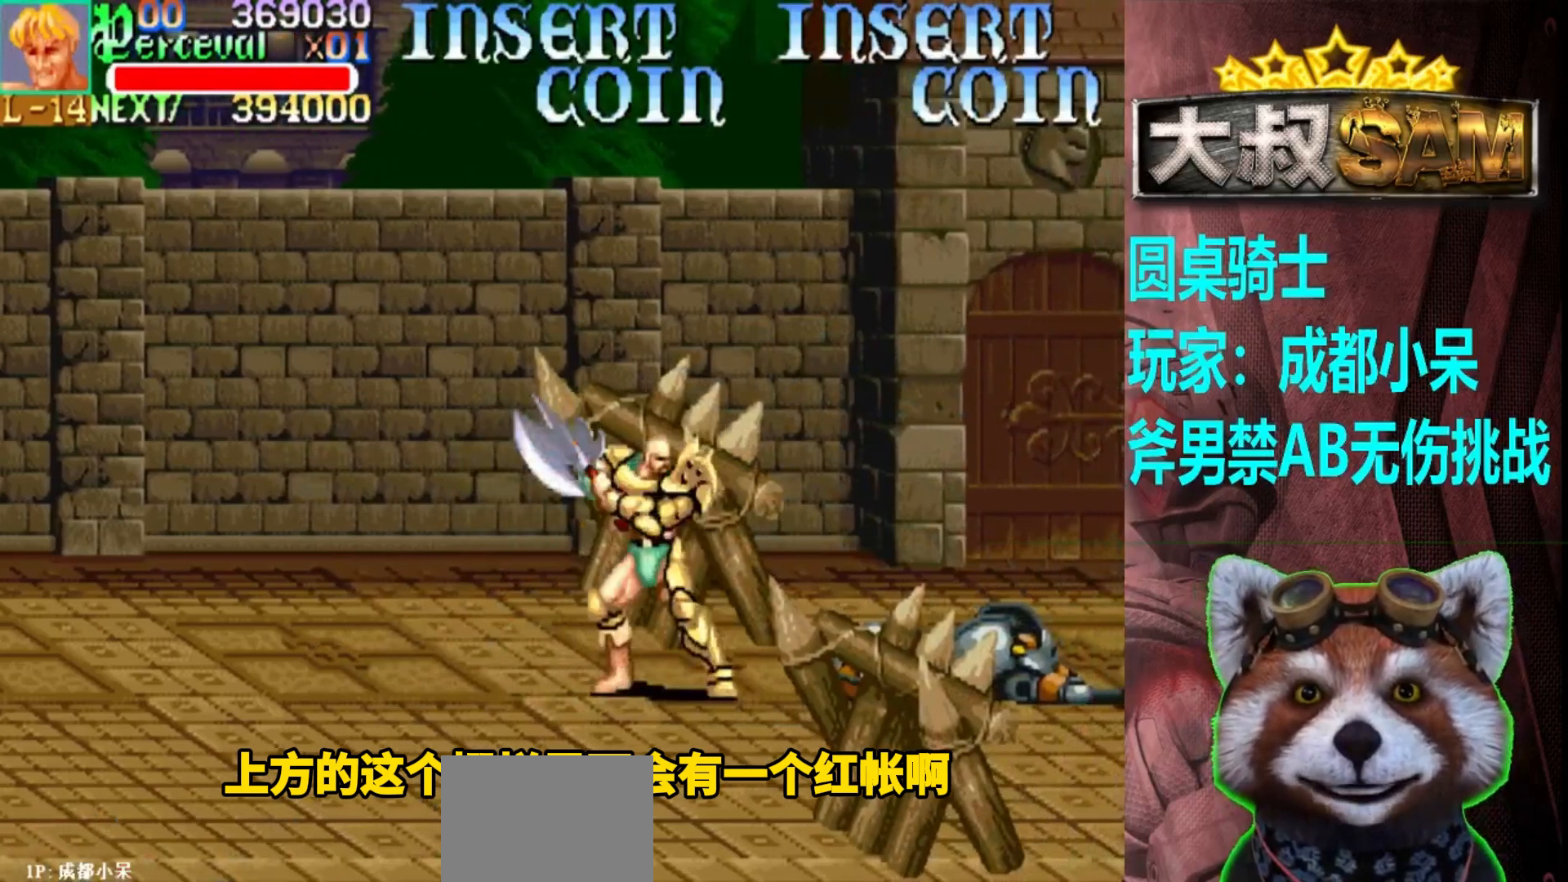
{"buttons": [], "left_stick": "down", "events": [[33, "A", "down"], [67, "left_stick", "right"], [117, "A", "up"], [133, "left_stick", "center"], [217, "left_stick", "down"]]}
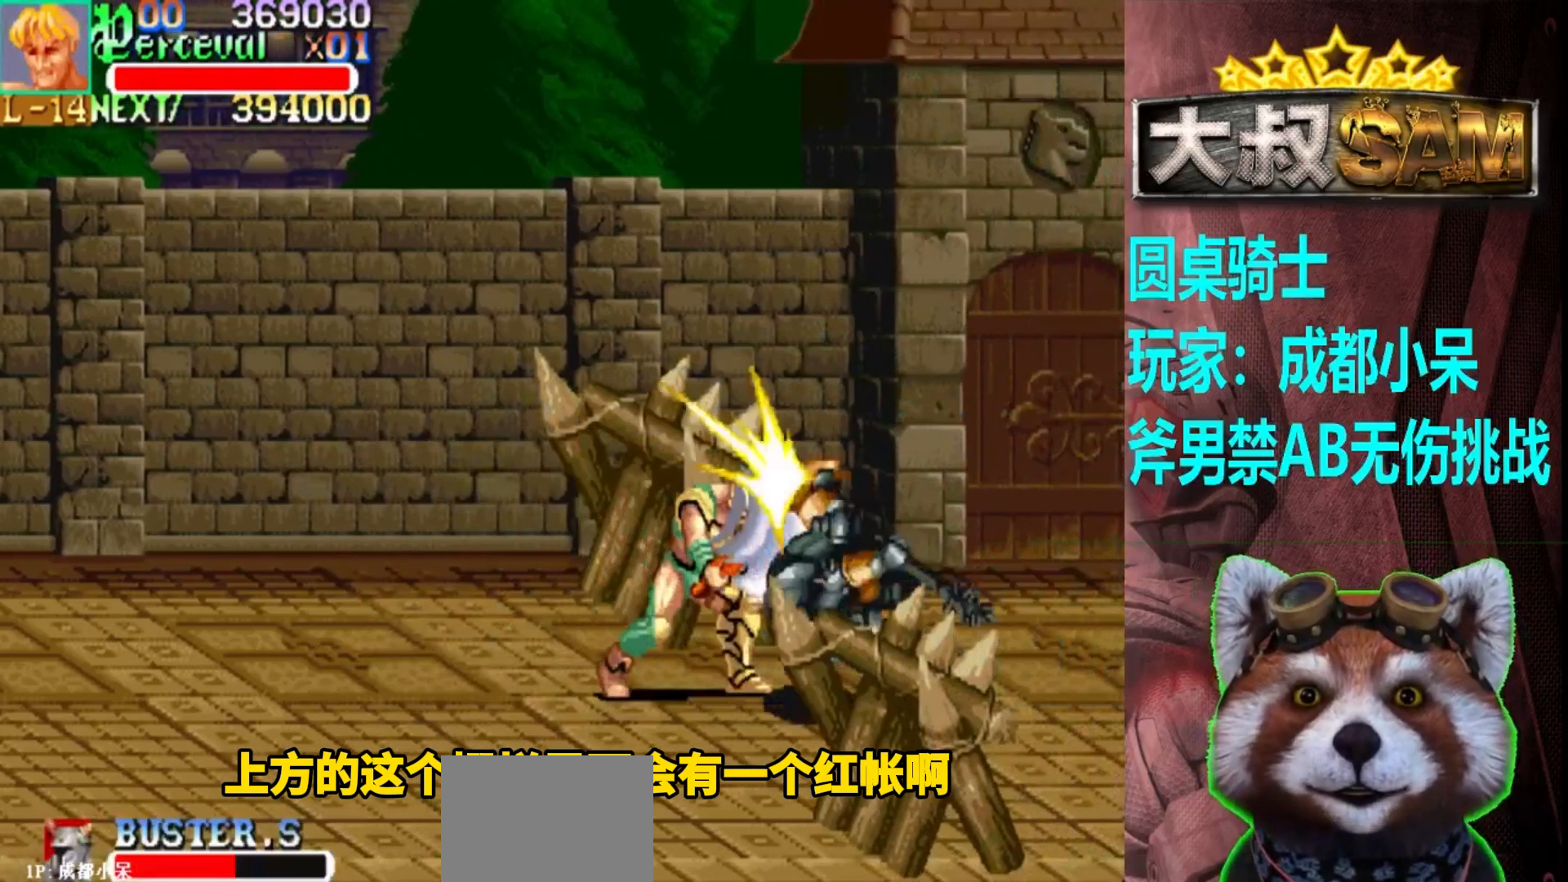
{"buttons": [], "left_stick": "center", "events": [[317, "left_stick", "center"], [417, "left_stick", "right"], [467, "left_stick", "center"]]}
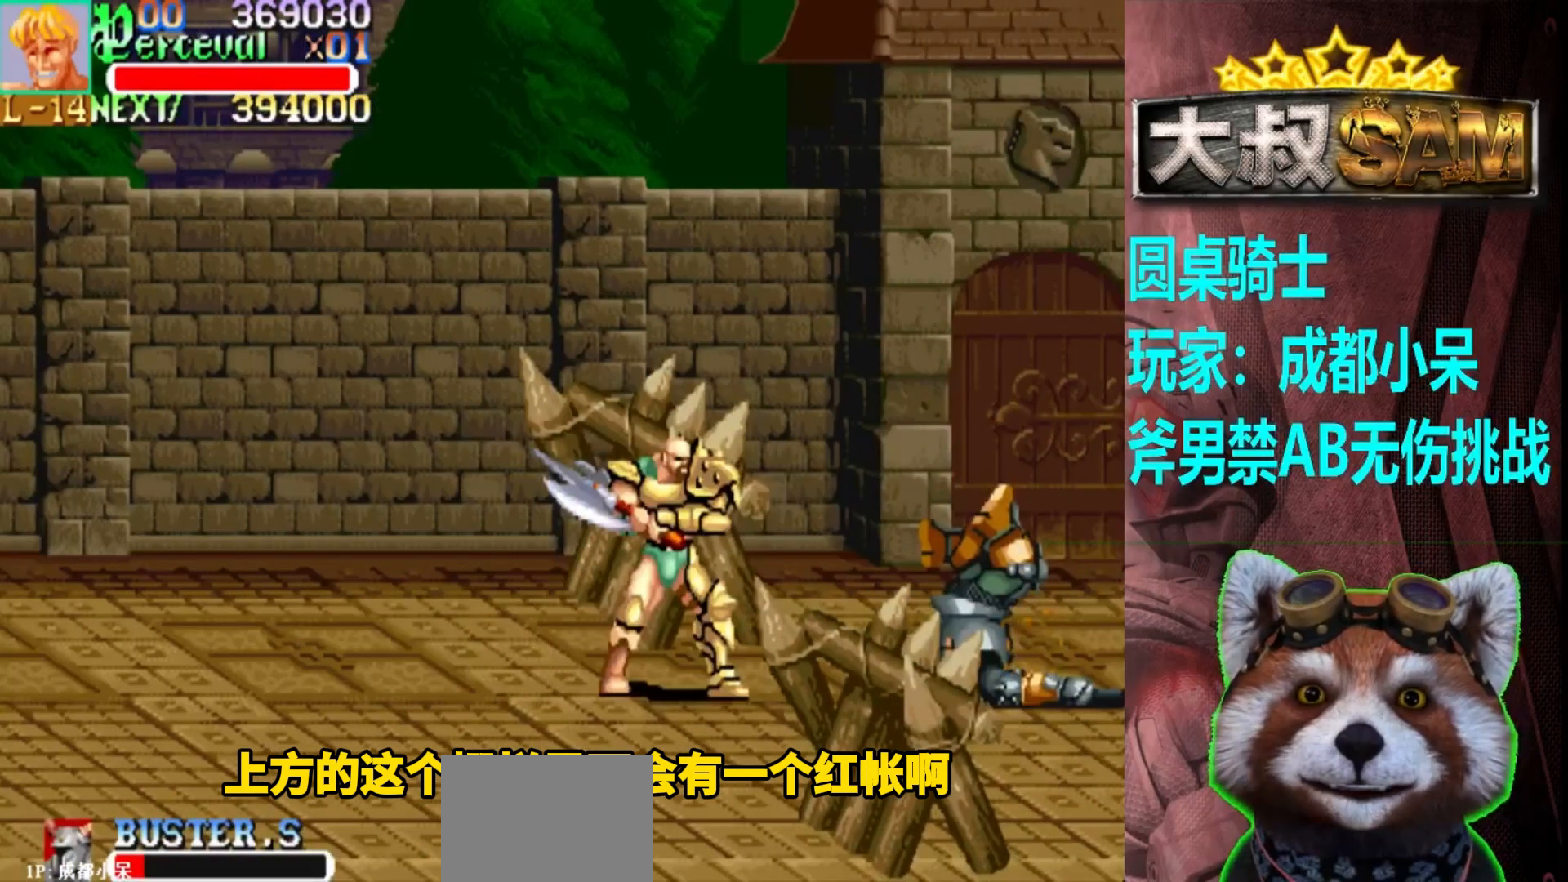
{"buttons": [], "left_stick": "down", "events": [[17, "left_stick", "right"], [217, "left_stick", "center"], [283, "A", "down"], [283, "left_stick", "right"], [350, "A", "up"], [433, "left_stick", "down"]]}
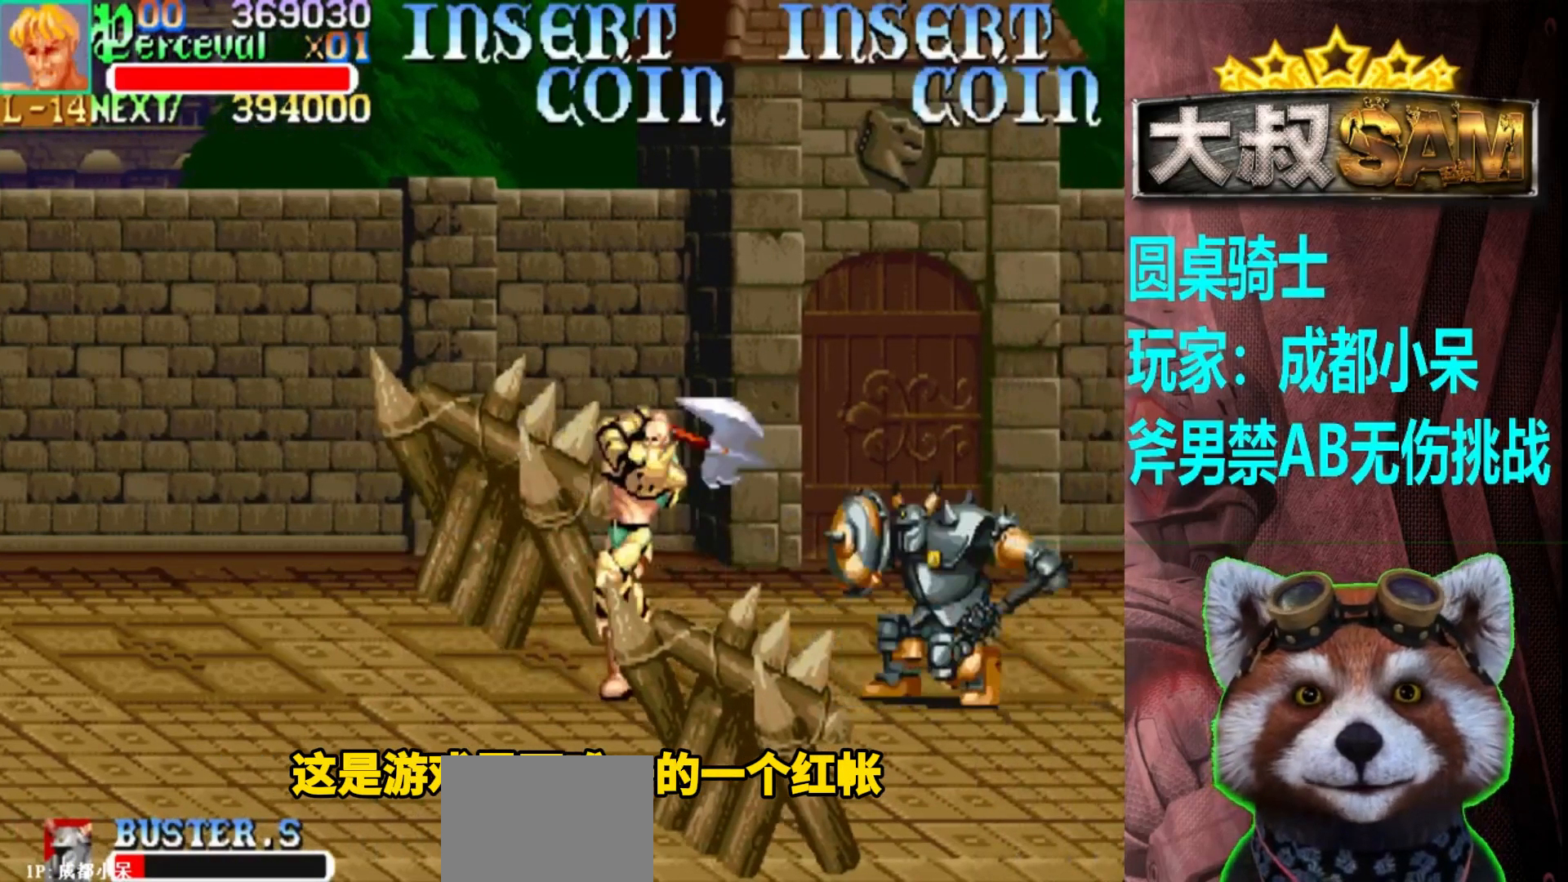
{"buttons": [], "left_stick": "down", "events": []}
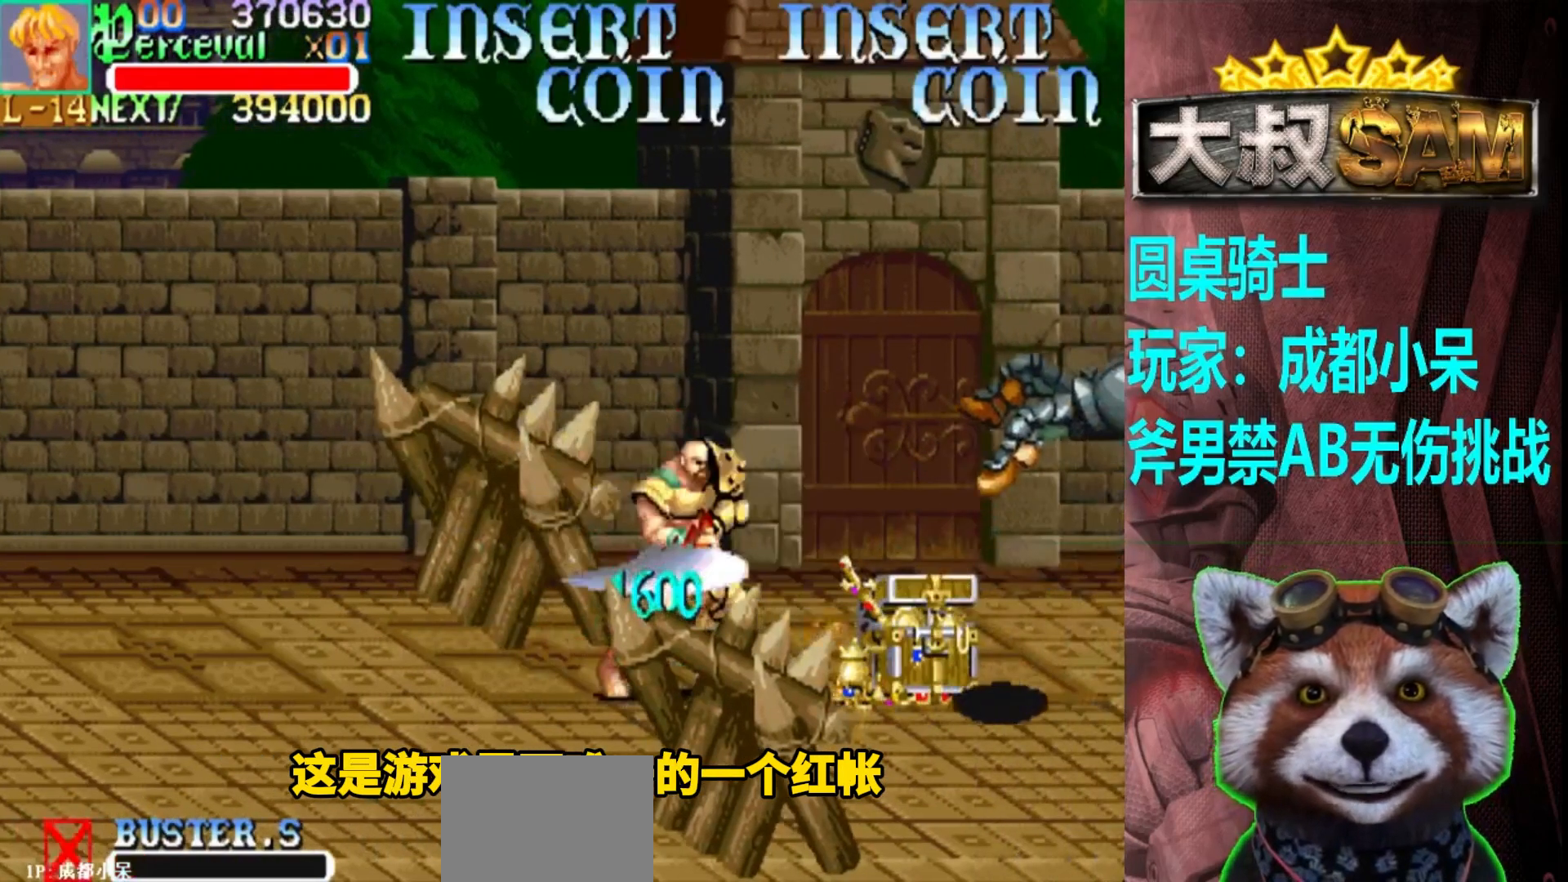
{"buttons": [], "left_stick": "down-left", "events": [[100, "A", "down"], [167, "A", "up"], [367, "left_stick", "down-left"]]}
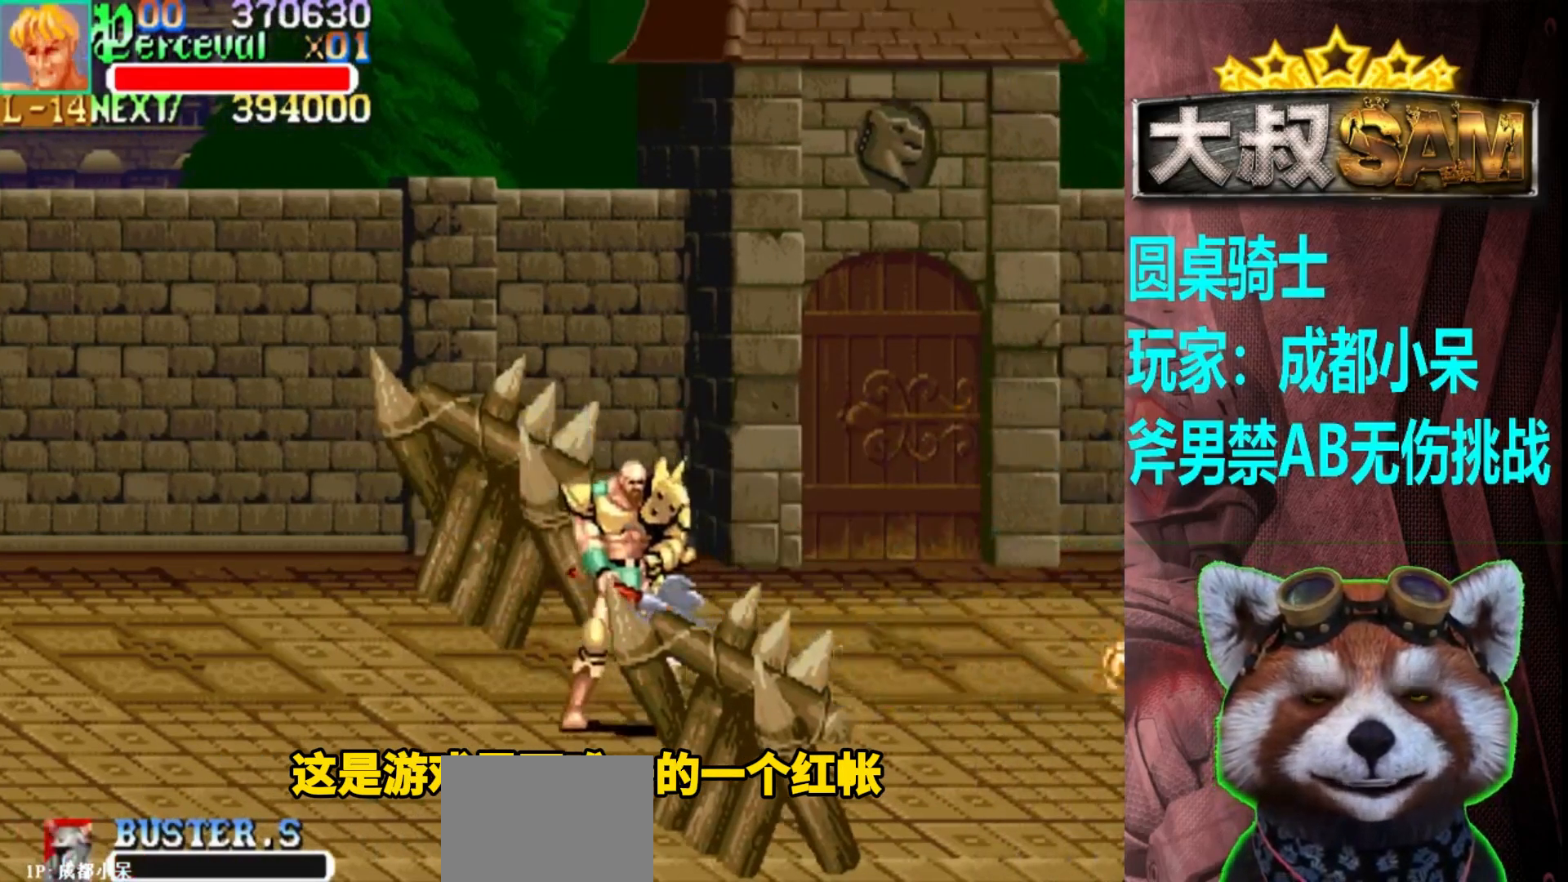
{"buttons": [], "left_stick": "down", "events": [[333, "left_stick", "down-right"], [367, "A", "down"], [450, "A", "up"], [483, "left_stick", "down"]]}
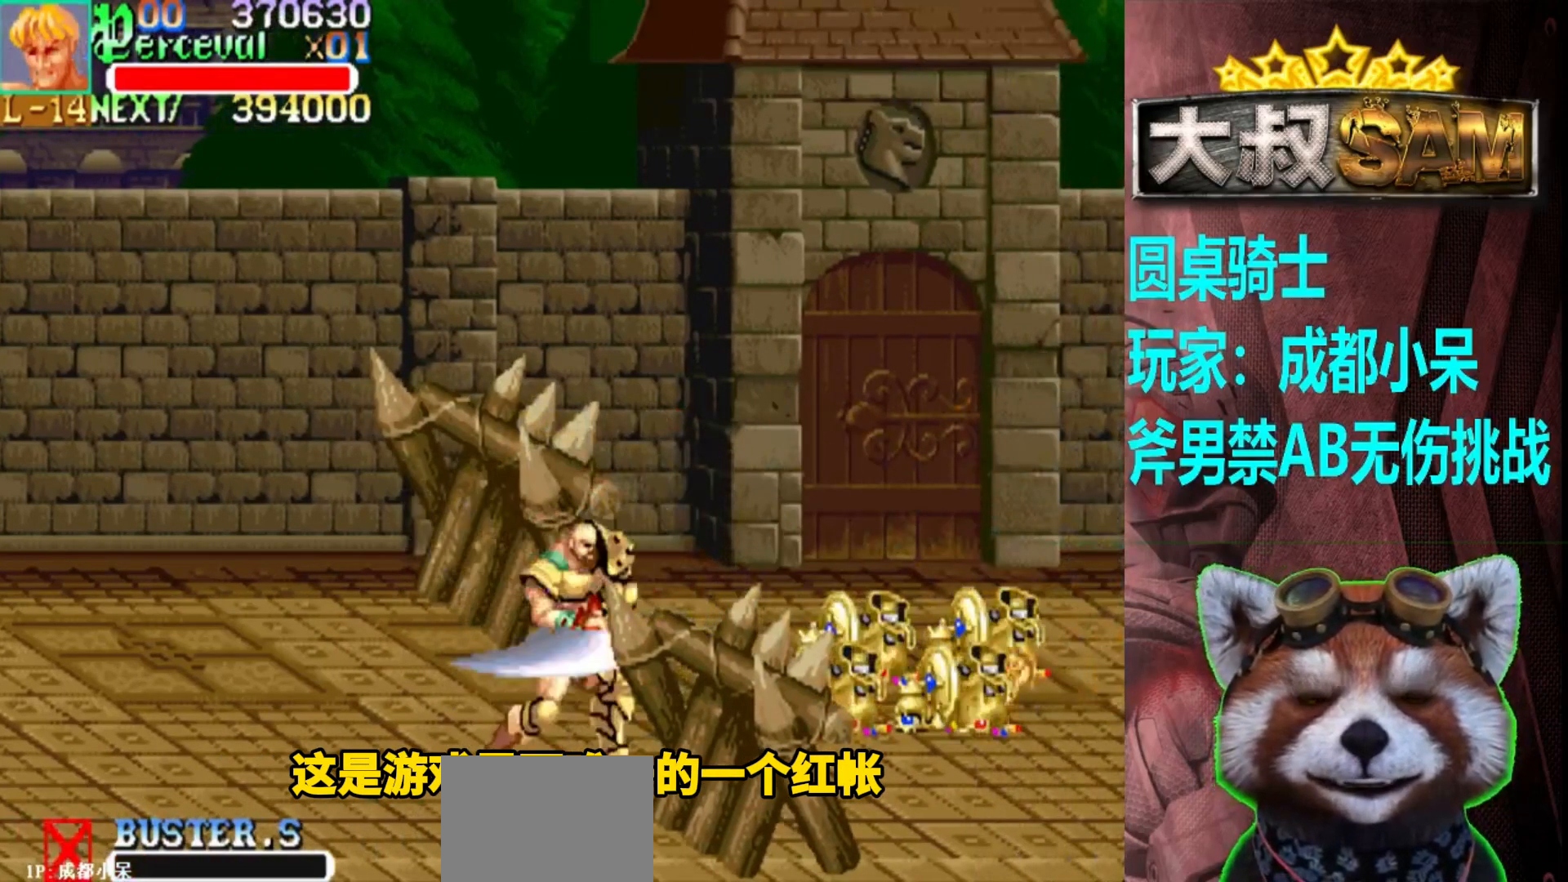
{"buttons": ["A"], "left_stick": "down", "events": [[483, "A", "down"]]}
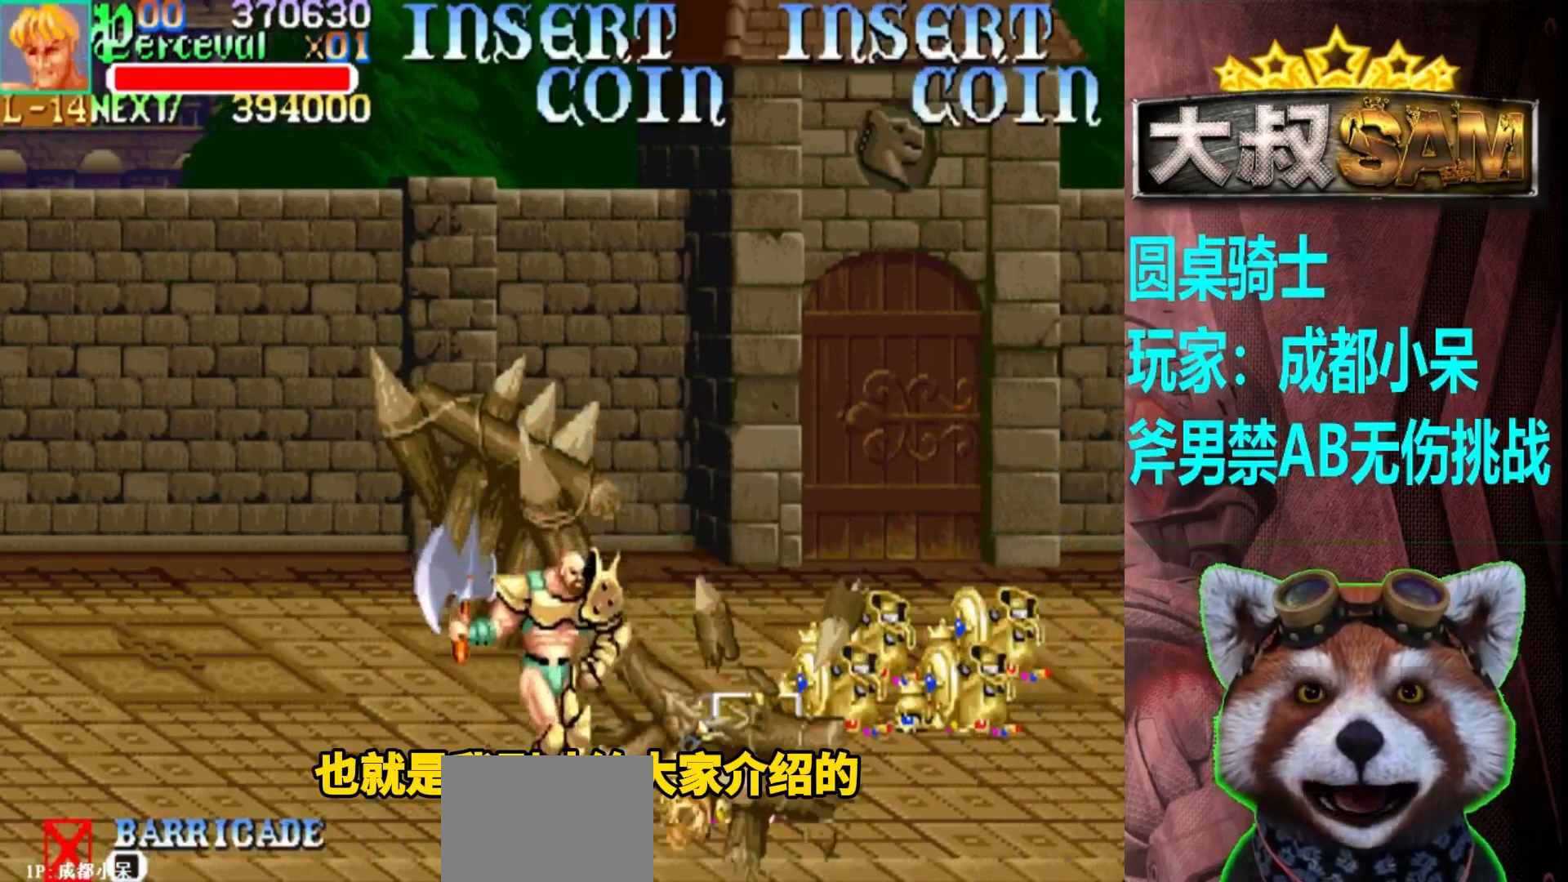
{"buttons": [], "left_stick": "right", "events": [[67, "A", "up"], [217, "left_stick", "center"], [483, "left_stick", "right"]]}
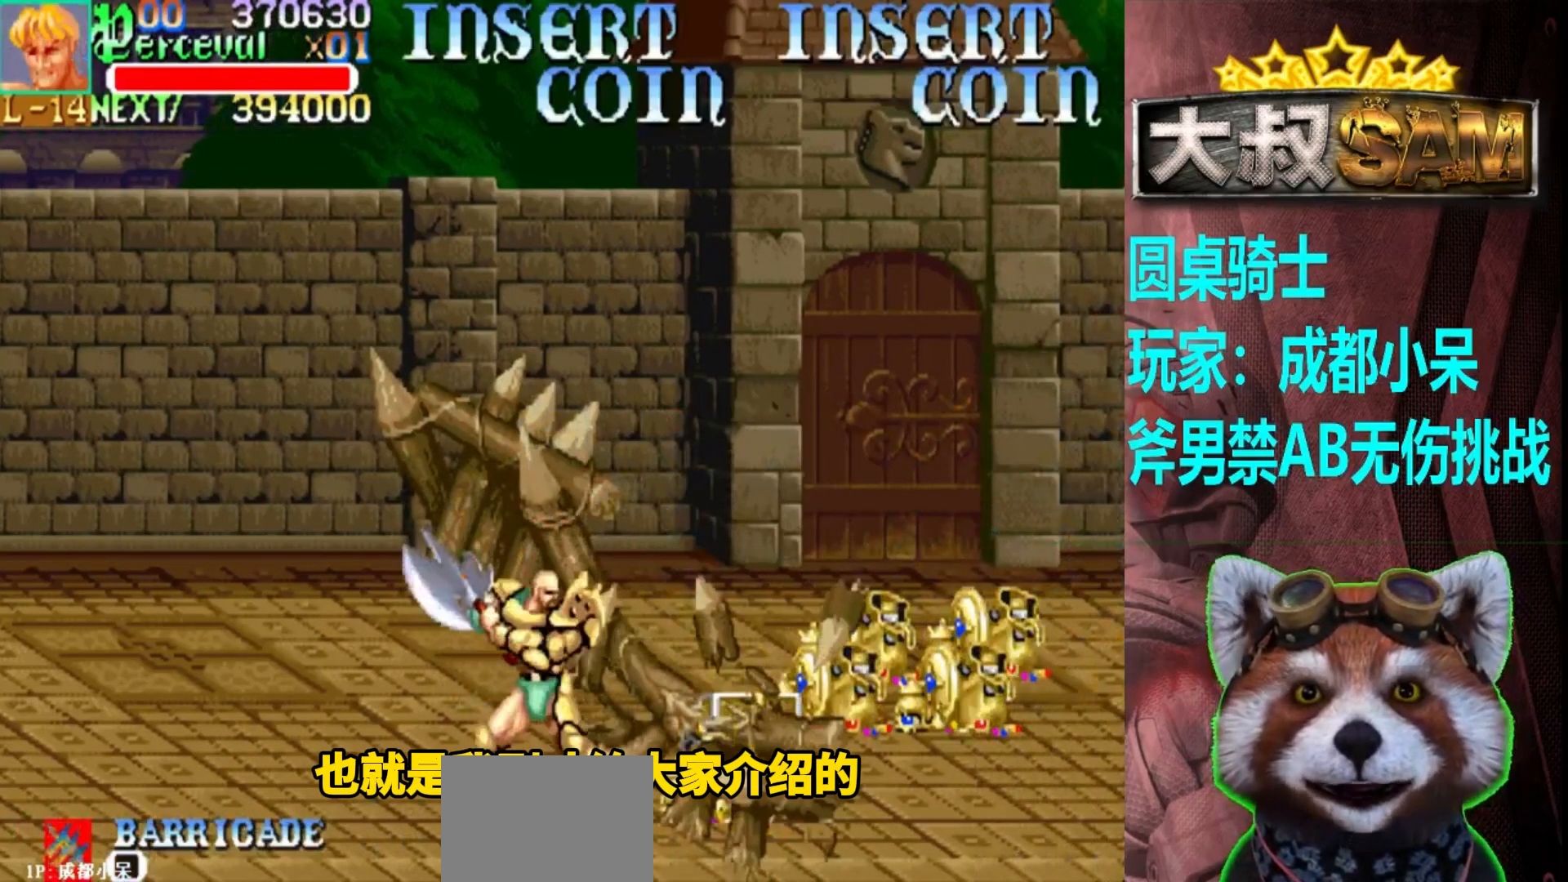
{"buttons": [], "left_stick": "right", "events": []}
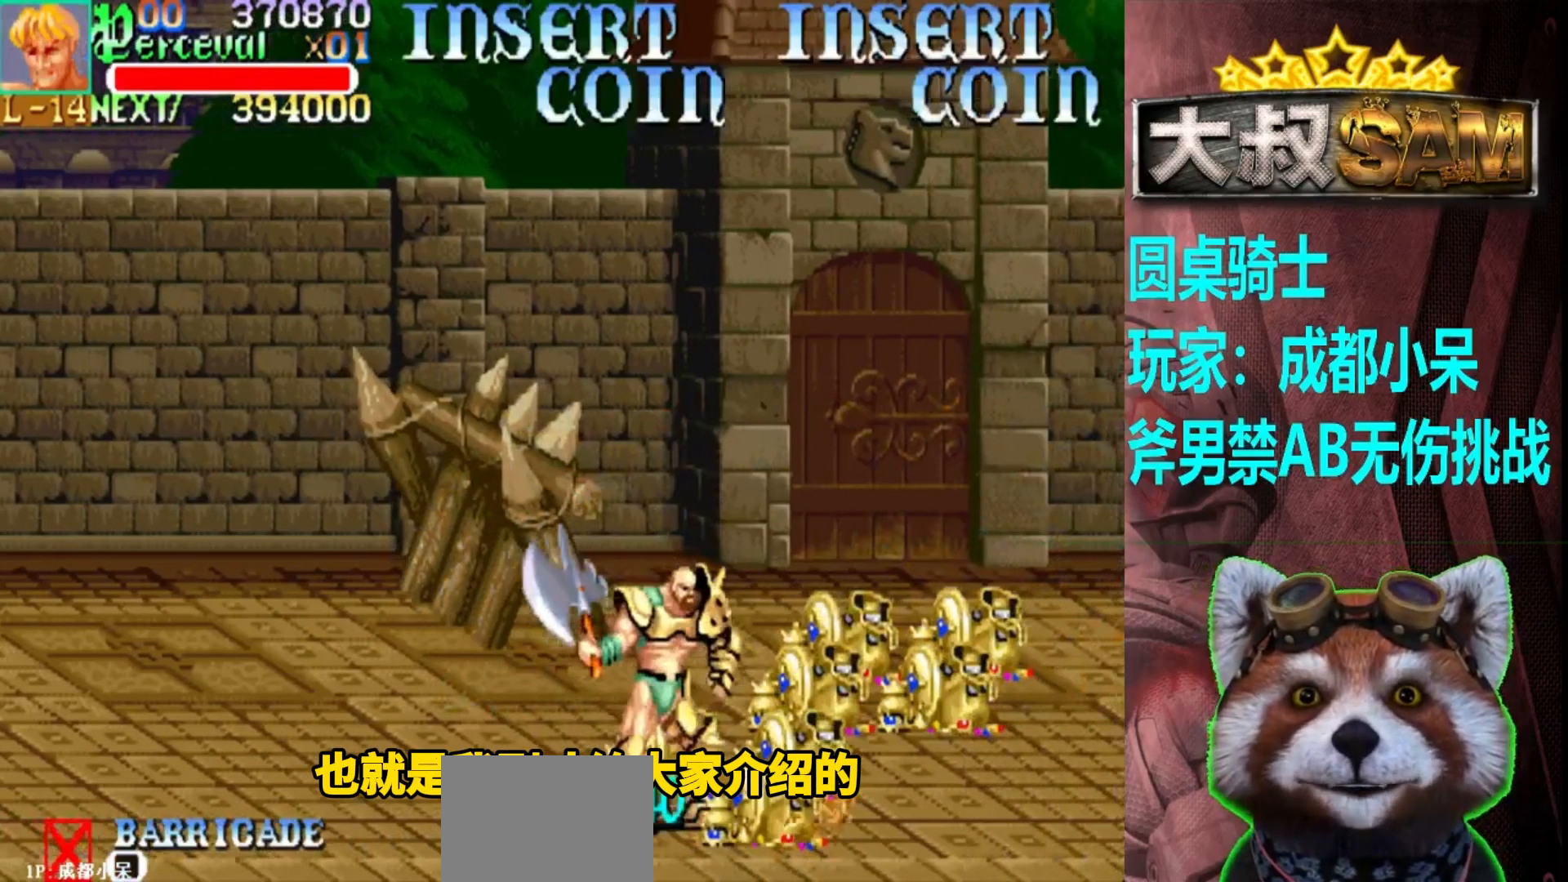
{"buttons": [], "left_stick": "right", "events": [[67, "left_stick", "up-right"], [267, "left_stick", "right"]]}
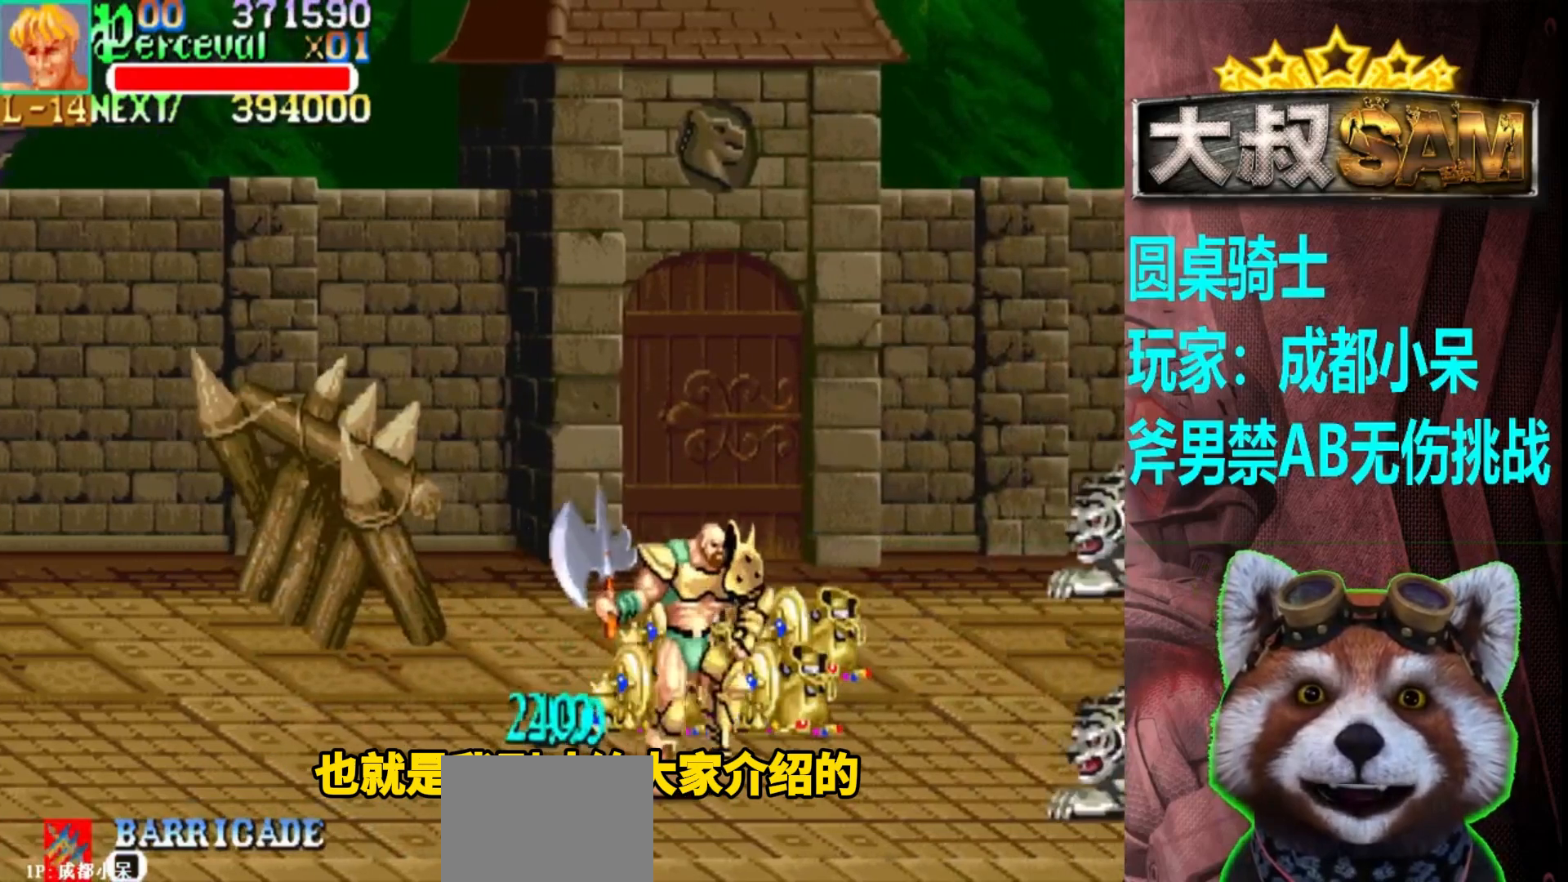
{"buttons": ["A"], "left_stick": "center", "events": [[400, "left_stick", "down"], [483, "left_stick", "center"], [500, "A", "down"]]}
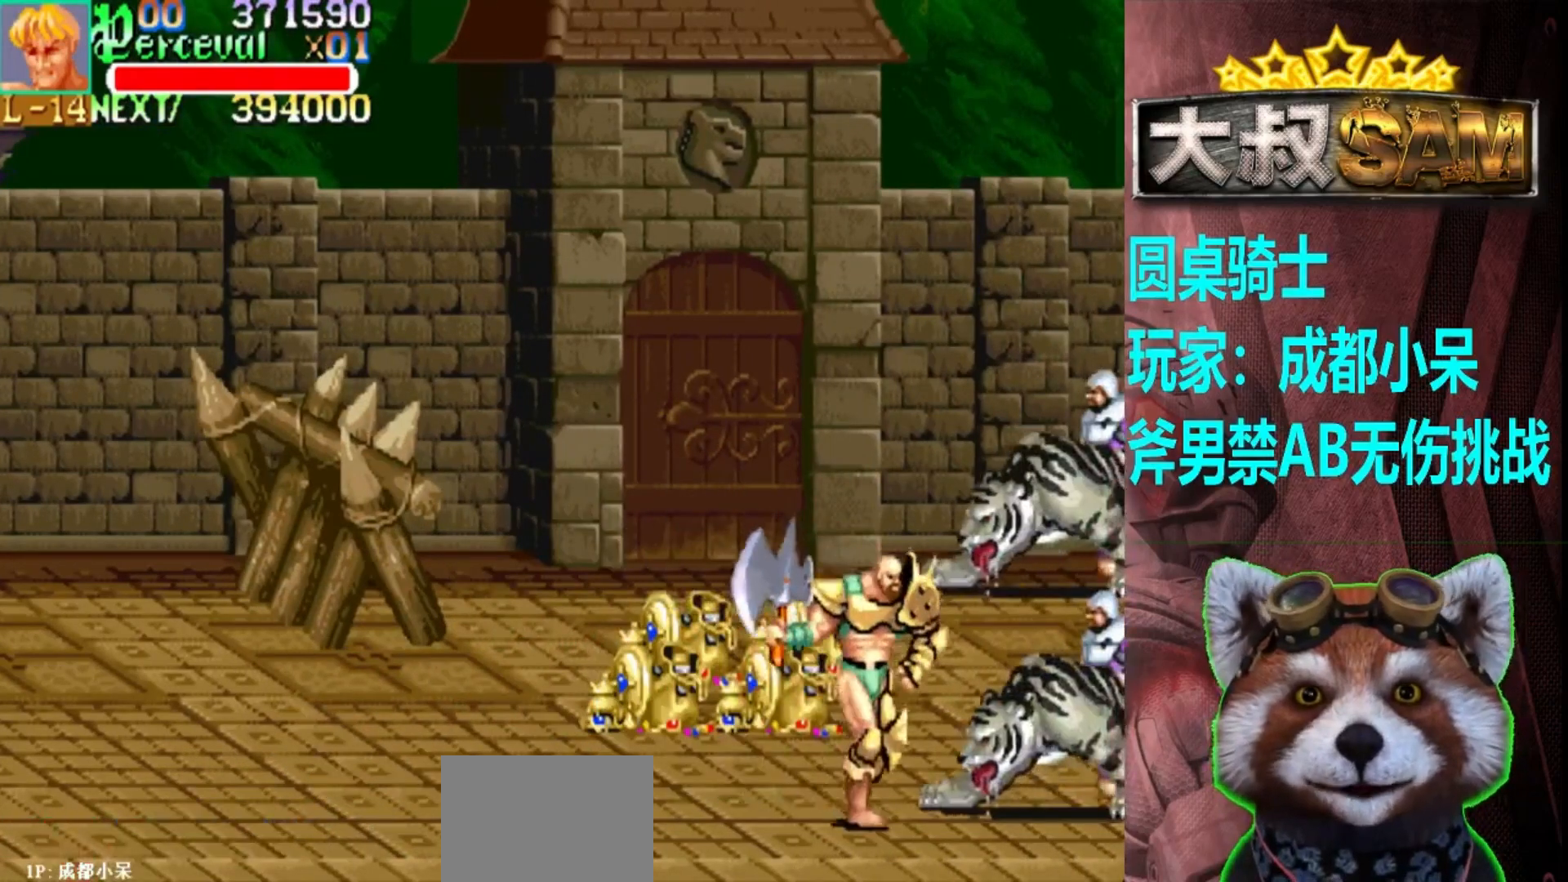
{"buttons": [], "left_stick": "up", "events": [[33, "left_stick", "right"], [83, "A", "up"], [117, "left_stick", "center"], [200, "left_stick", "right"], [450, "left_stick", "center"], [500, "left_stick", "up"]]}
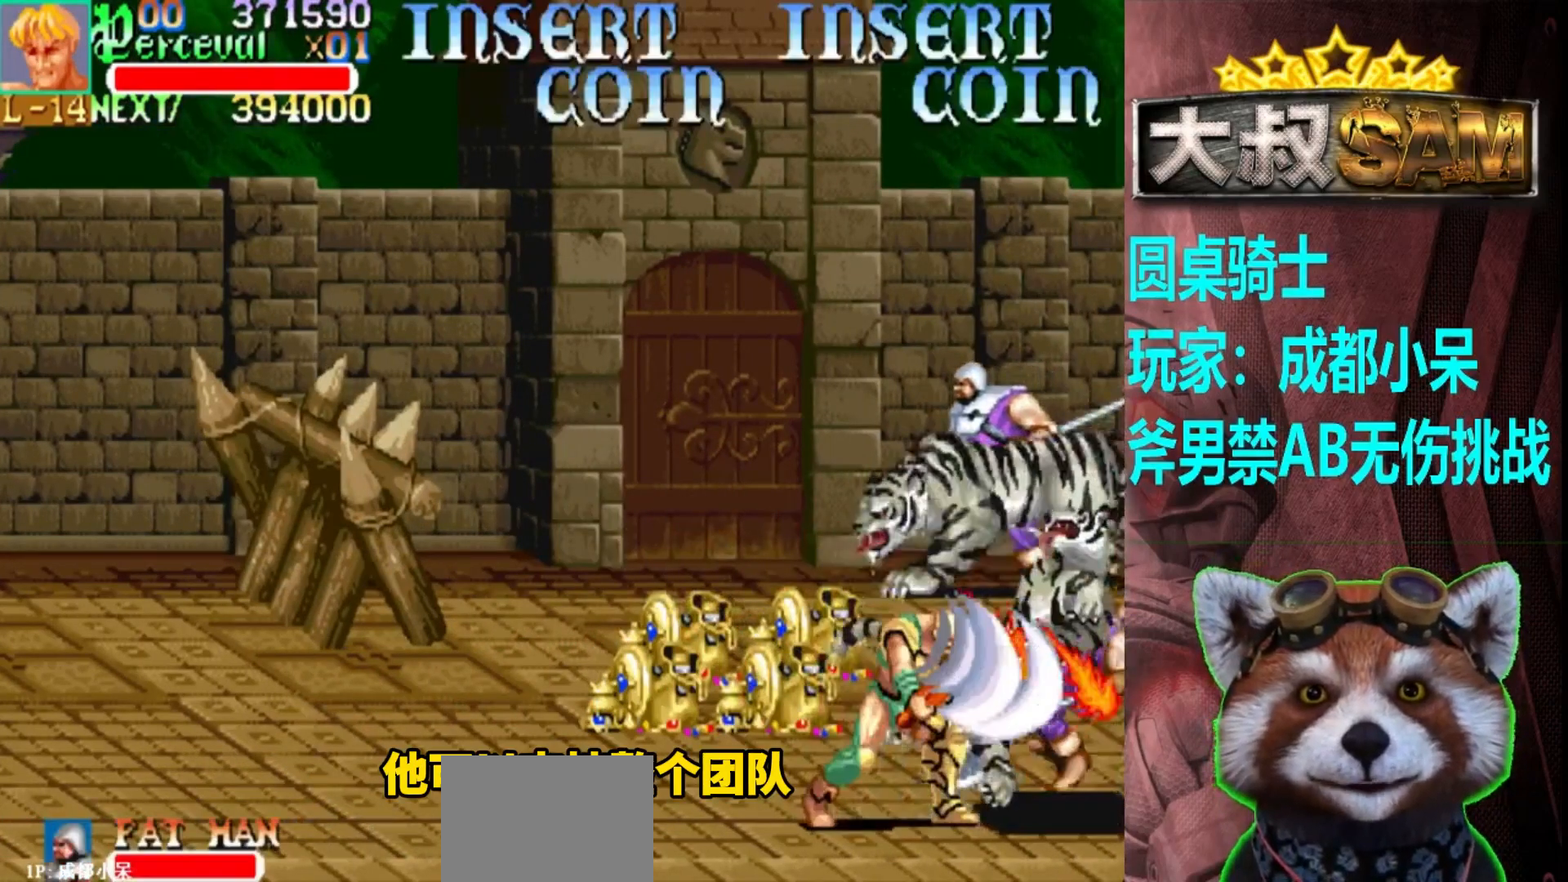
{"buttons": [], "left_stick": "up", "events": []}
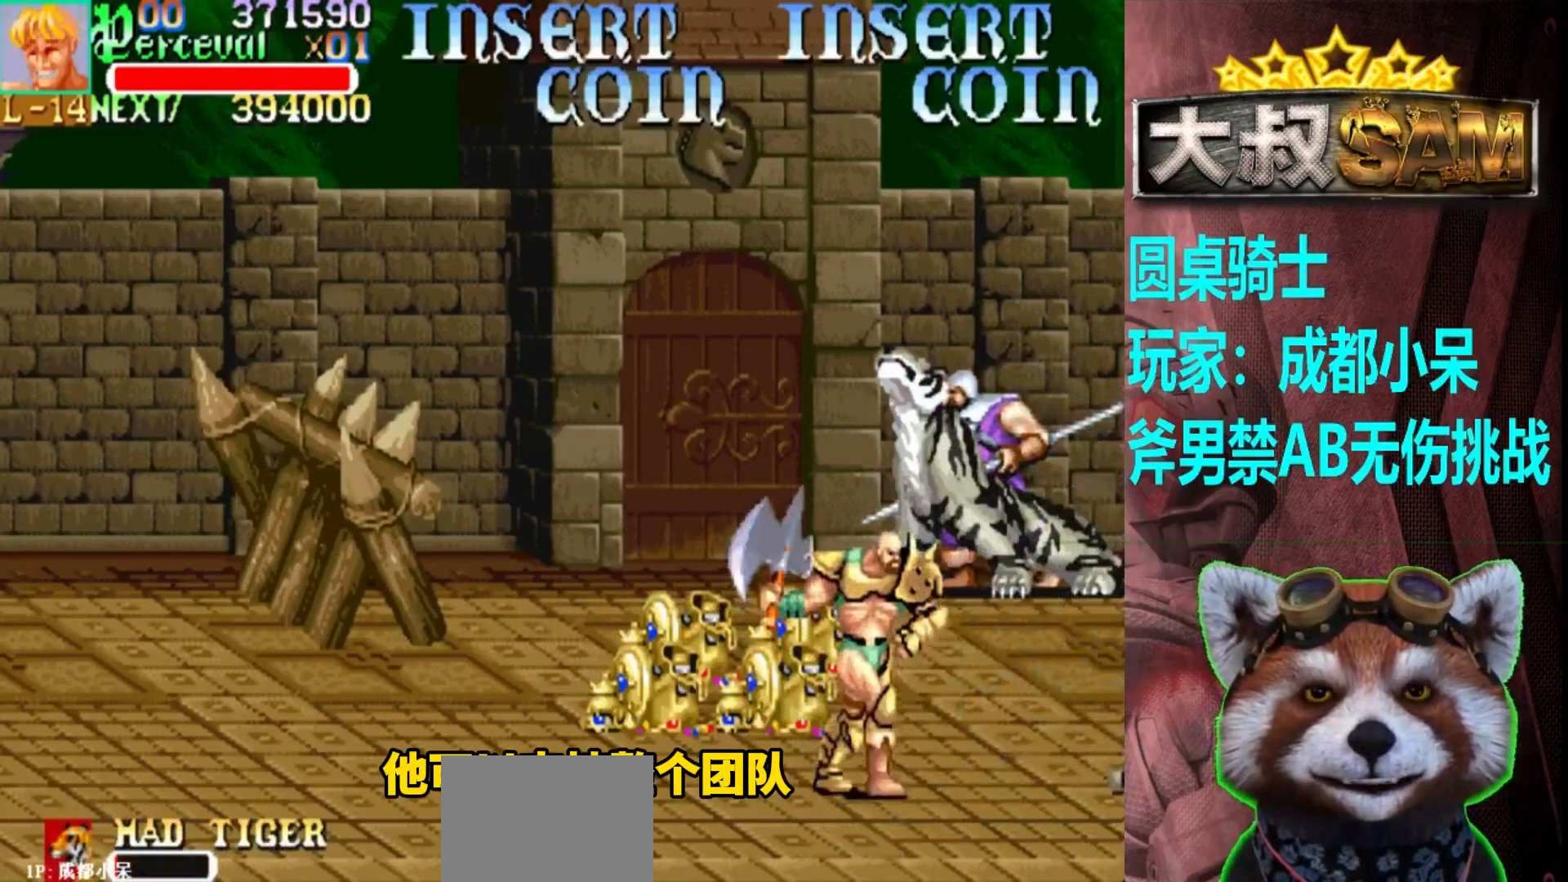
{"buttons": [], "left_stick": "up-right", "events": [[450, "left_stick", "up-right"]]}
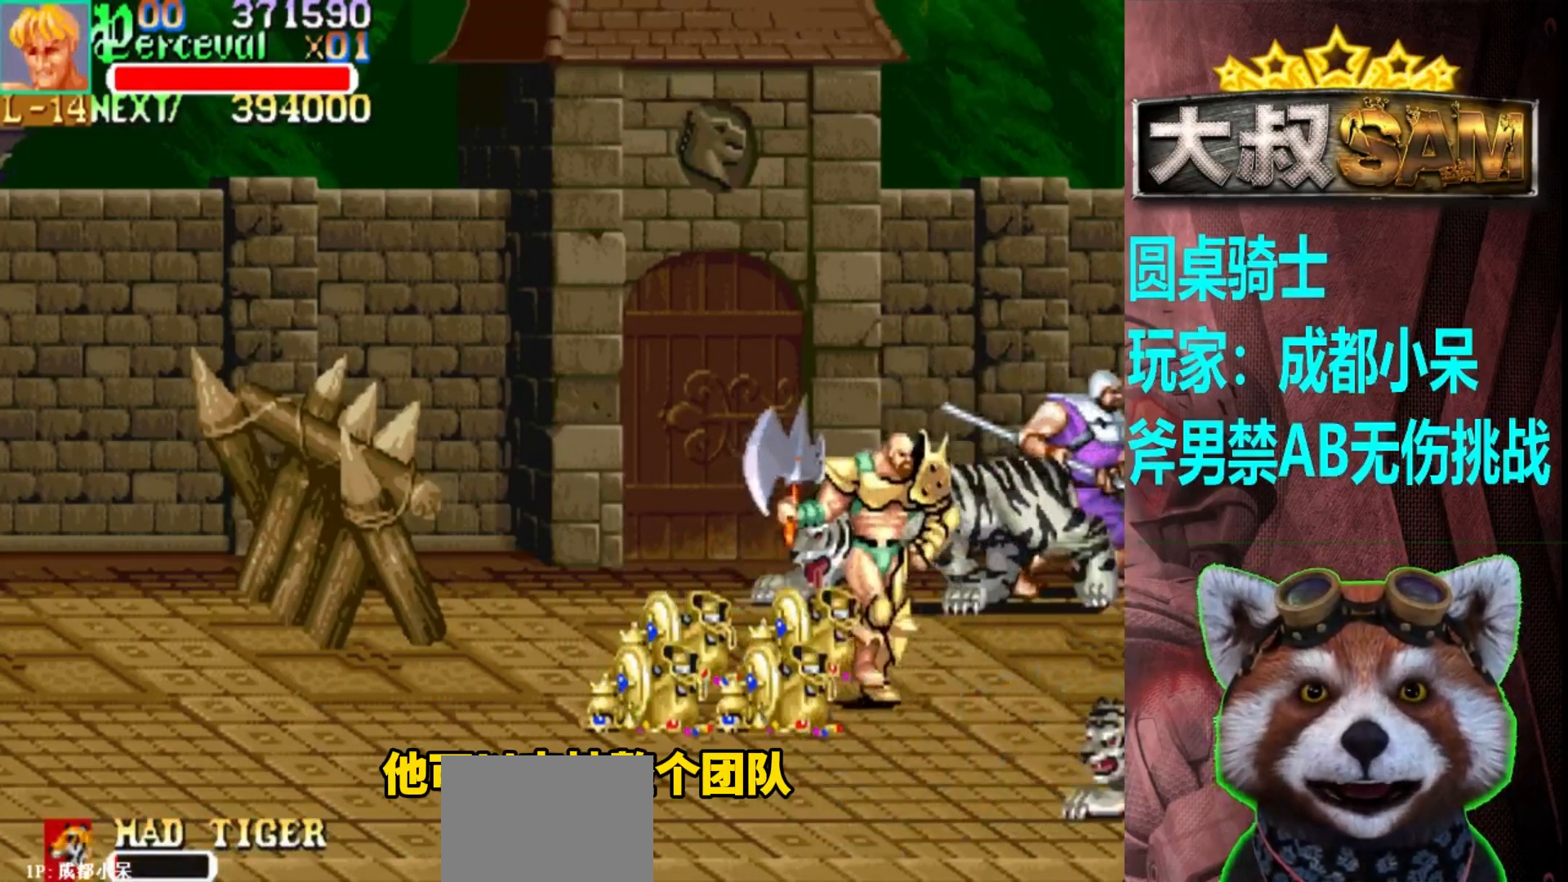
{"buttons": [], "left_stick": "up", "events": [[117, "left_stick", "up"]]}
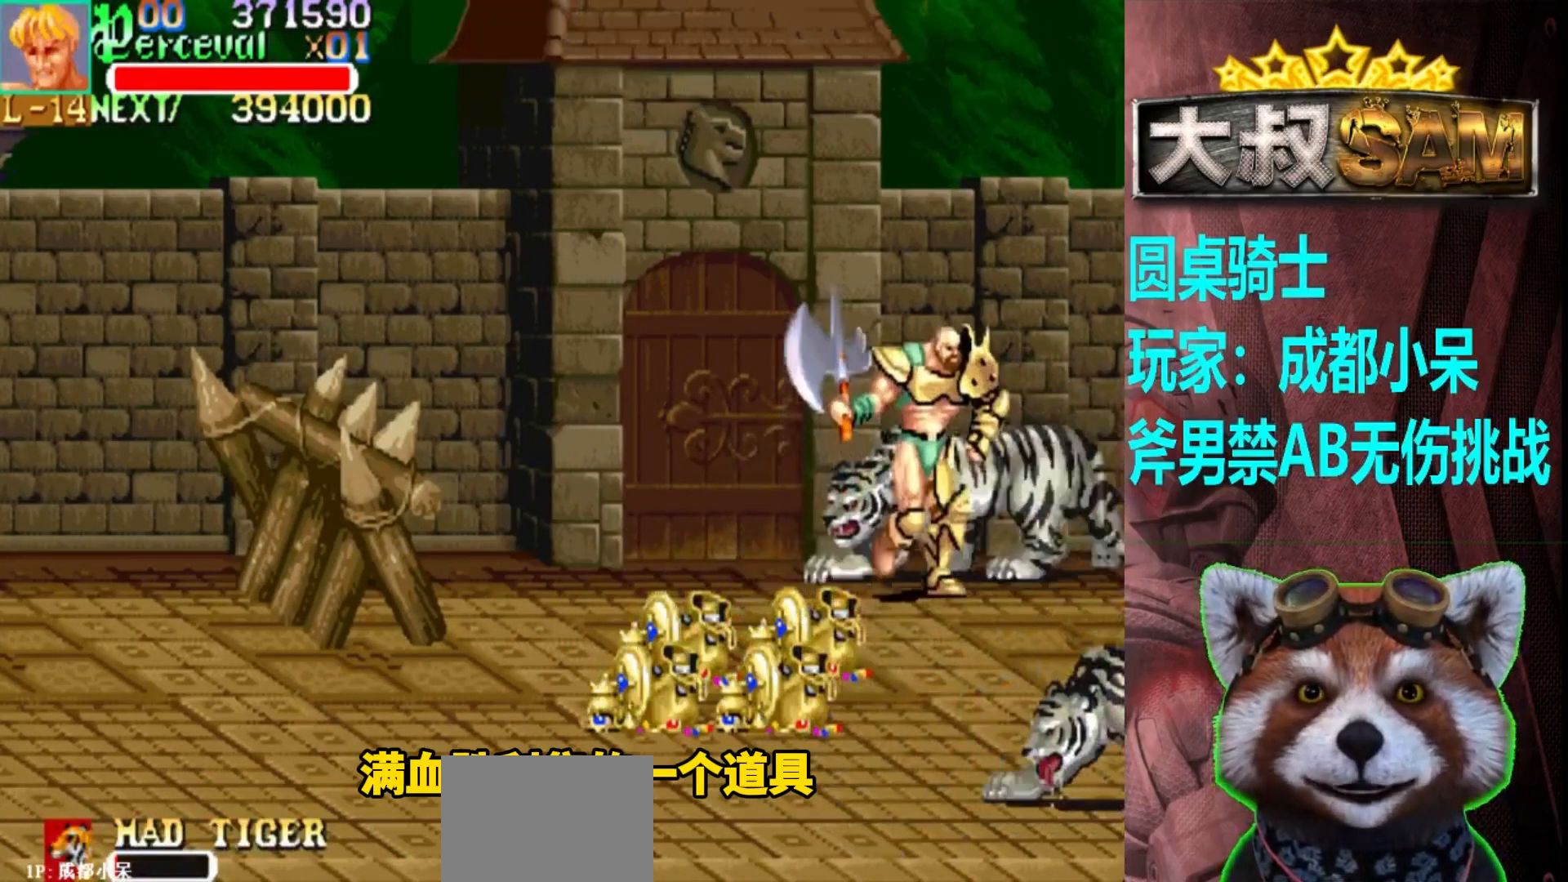
{"buttons": [], "left_stick": "down", "events": [[67, "A", "down"], [150, "A", "up"], [250, "left_stick", "center"], [350, "A", "down"], [367, "left_stick", "right"], [433, "A", "up"], [450, "left_stick", "center"], [500, "left_stick", "down"]]}
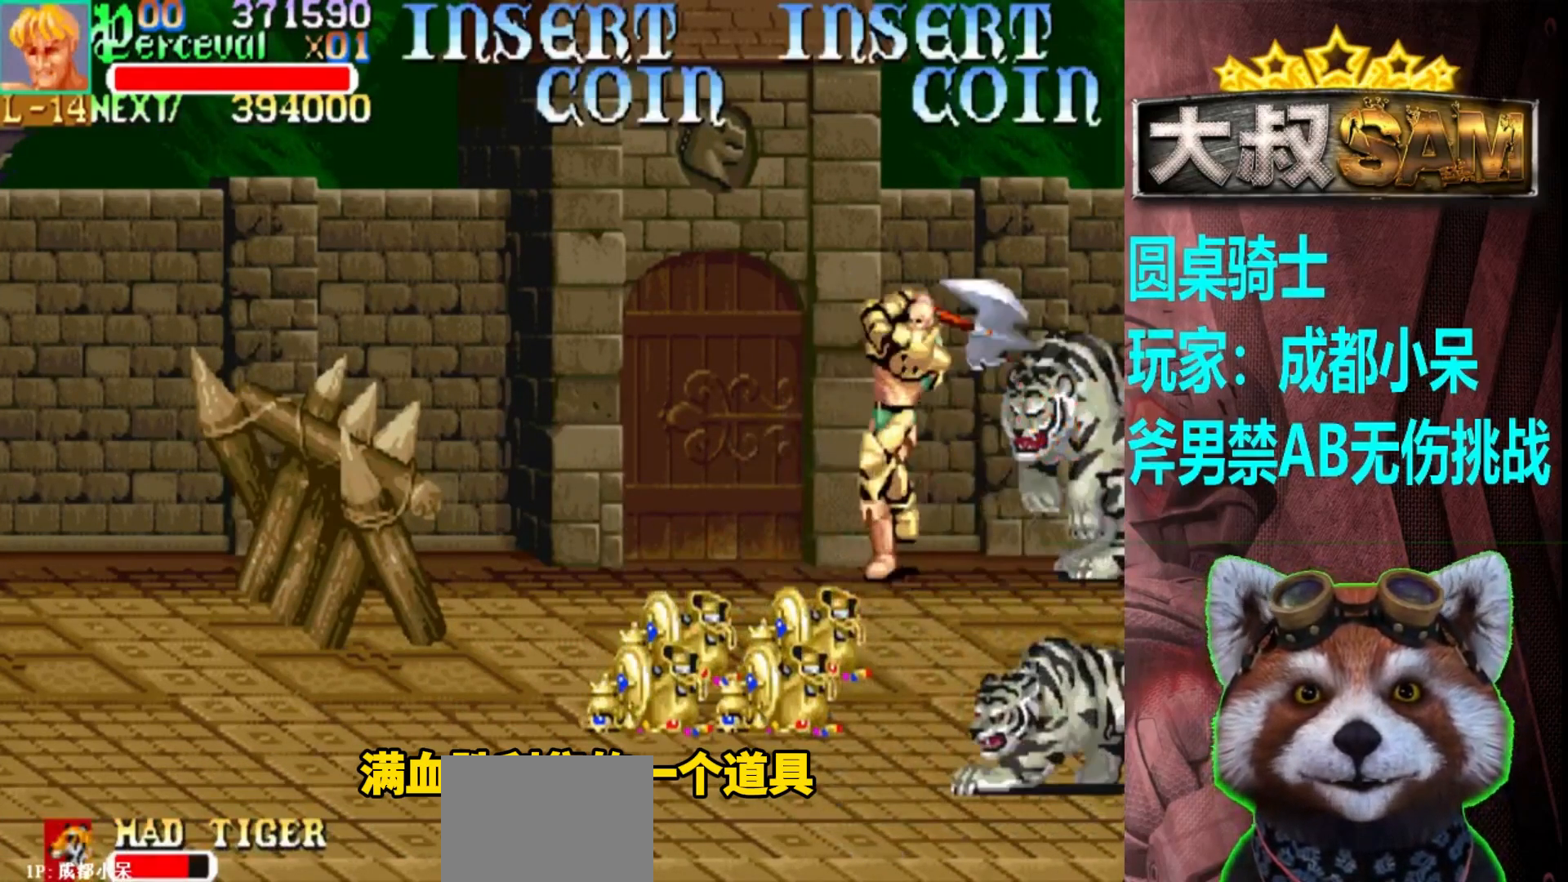
{"buttons": [], "left_stick": "center", "events": [[500, "left_stick", "center"]]}
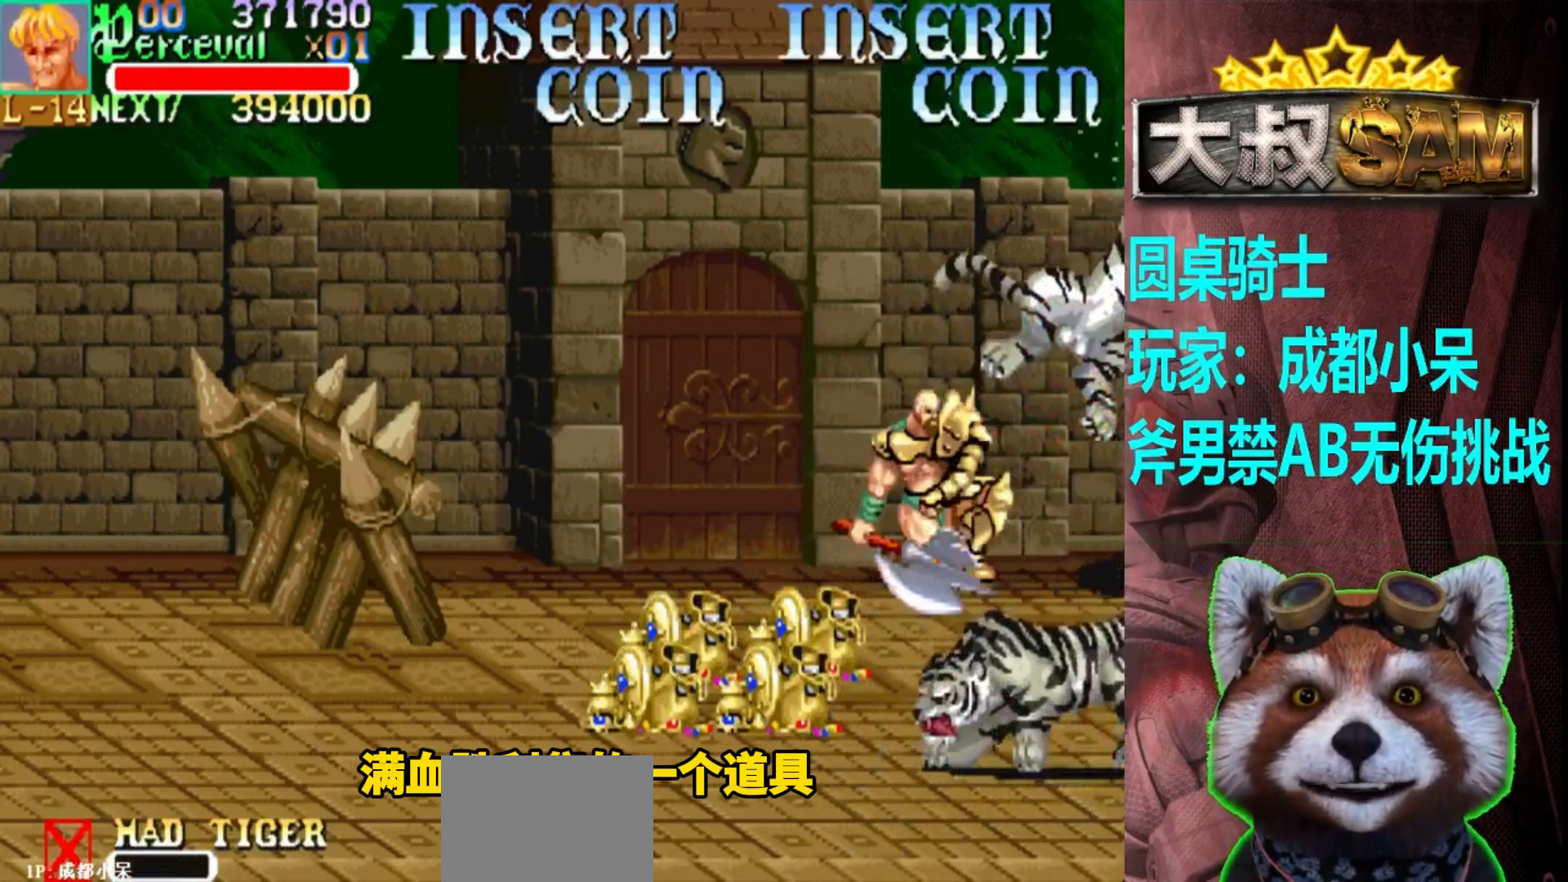
{"buttons": [], "left_stick": "left", "events": [[150, "left_stick", "left"], [200, "left_stick", "center"], [250, "left_stick", "left"]]}
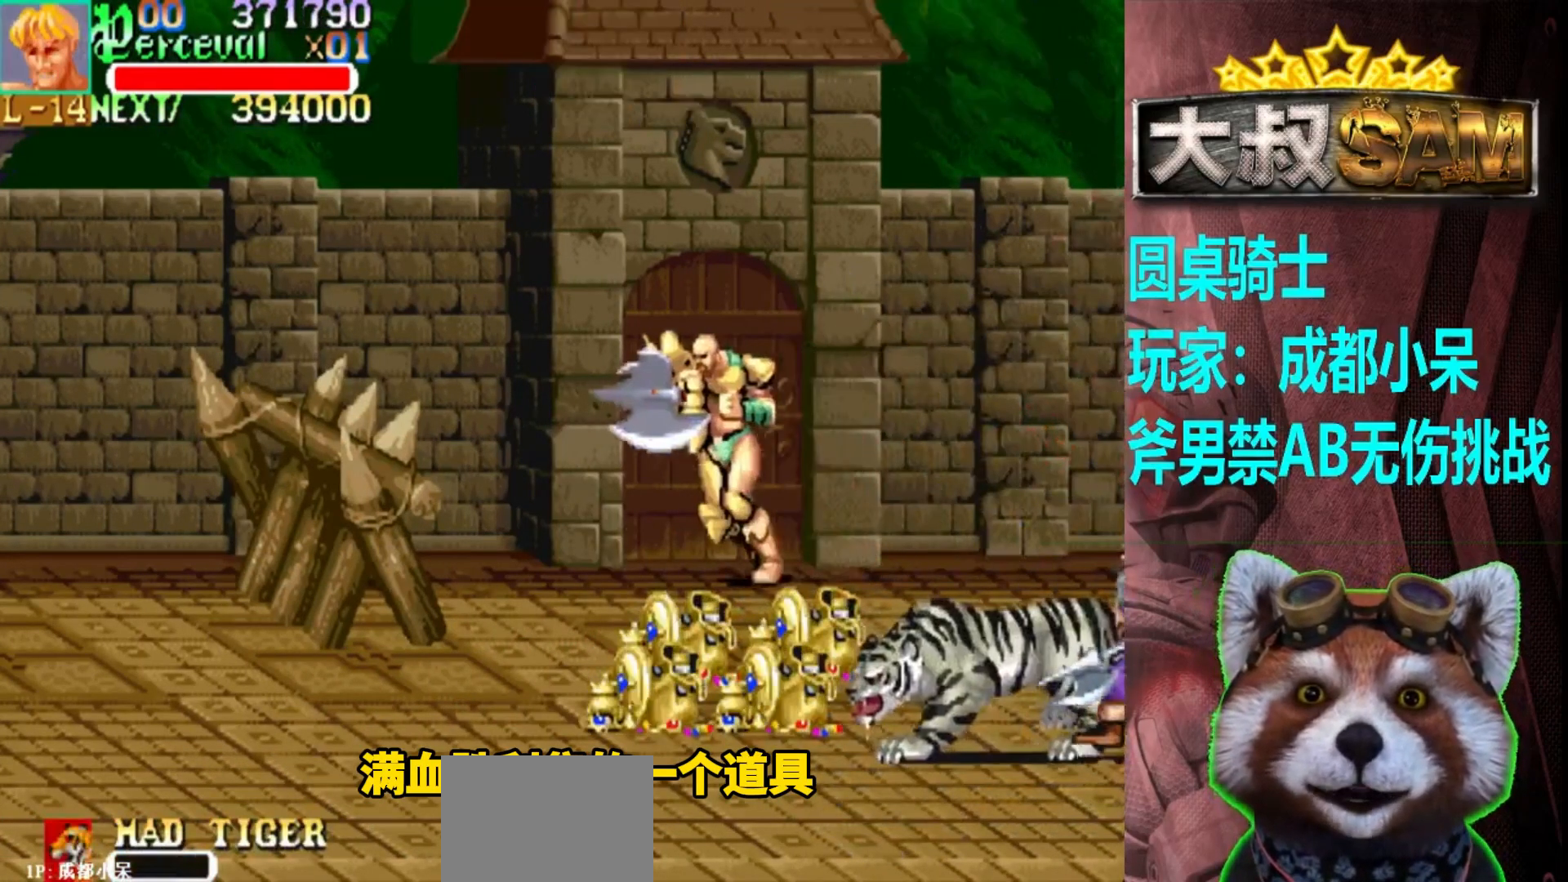
{"buttons": [], "left_stick": "down-left", "events": [[133, "left_stick", "down-left"]]}
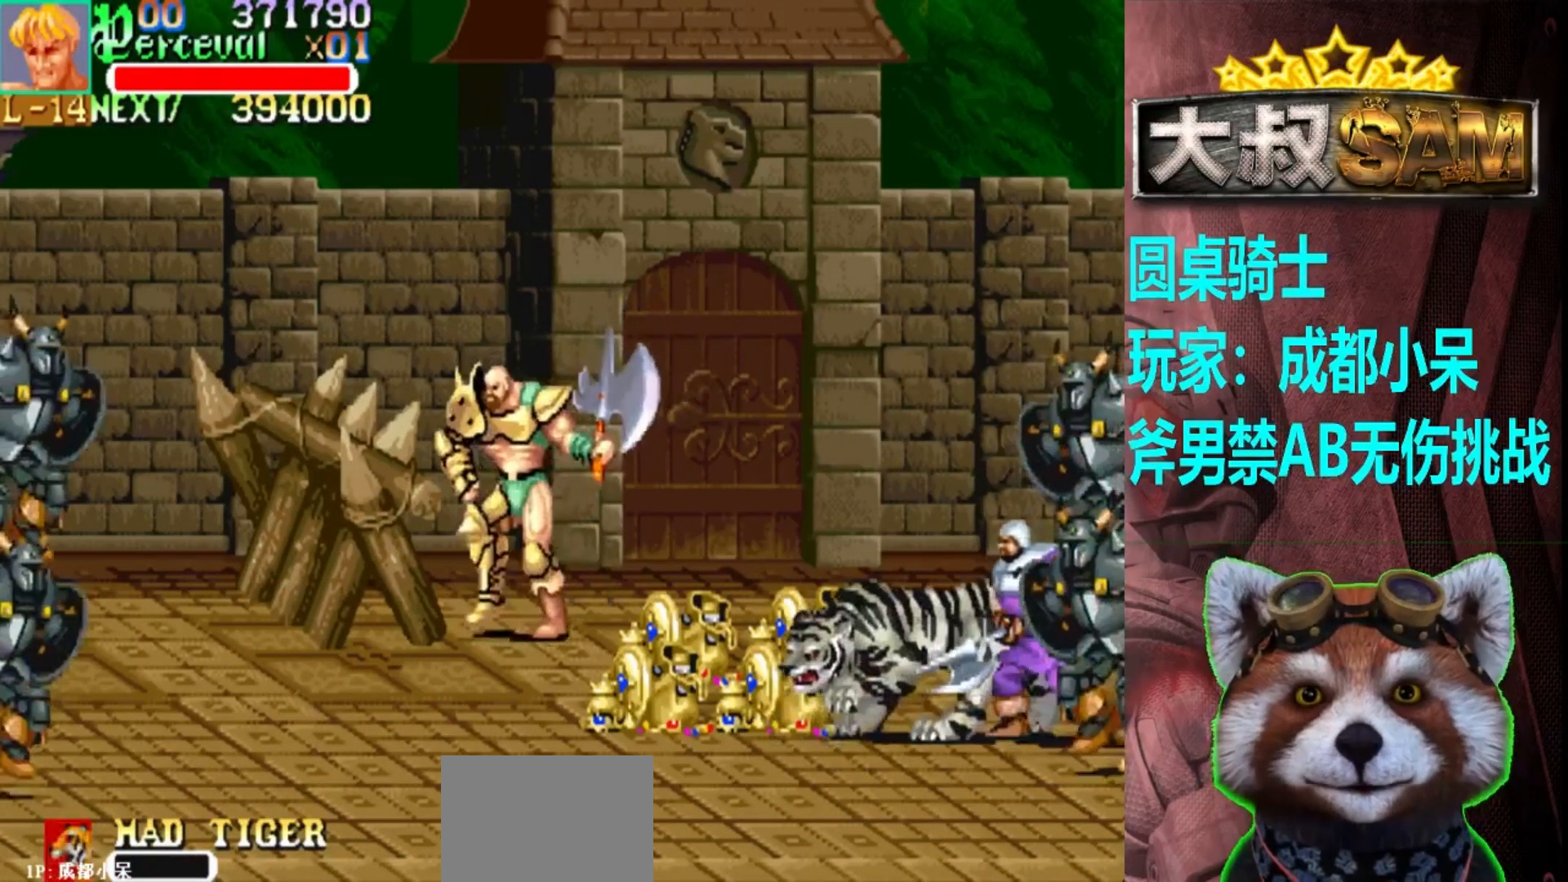
{"buttons": [], "left_stick": "left", "events": [[333, "left_stick", "center"], [483, "left_stick", "left"]]}
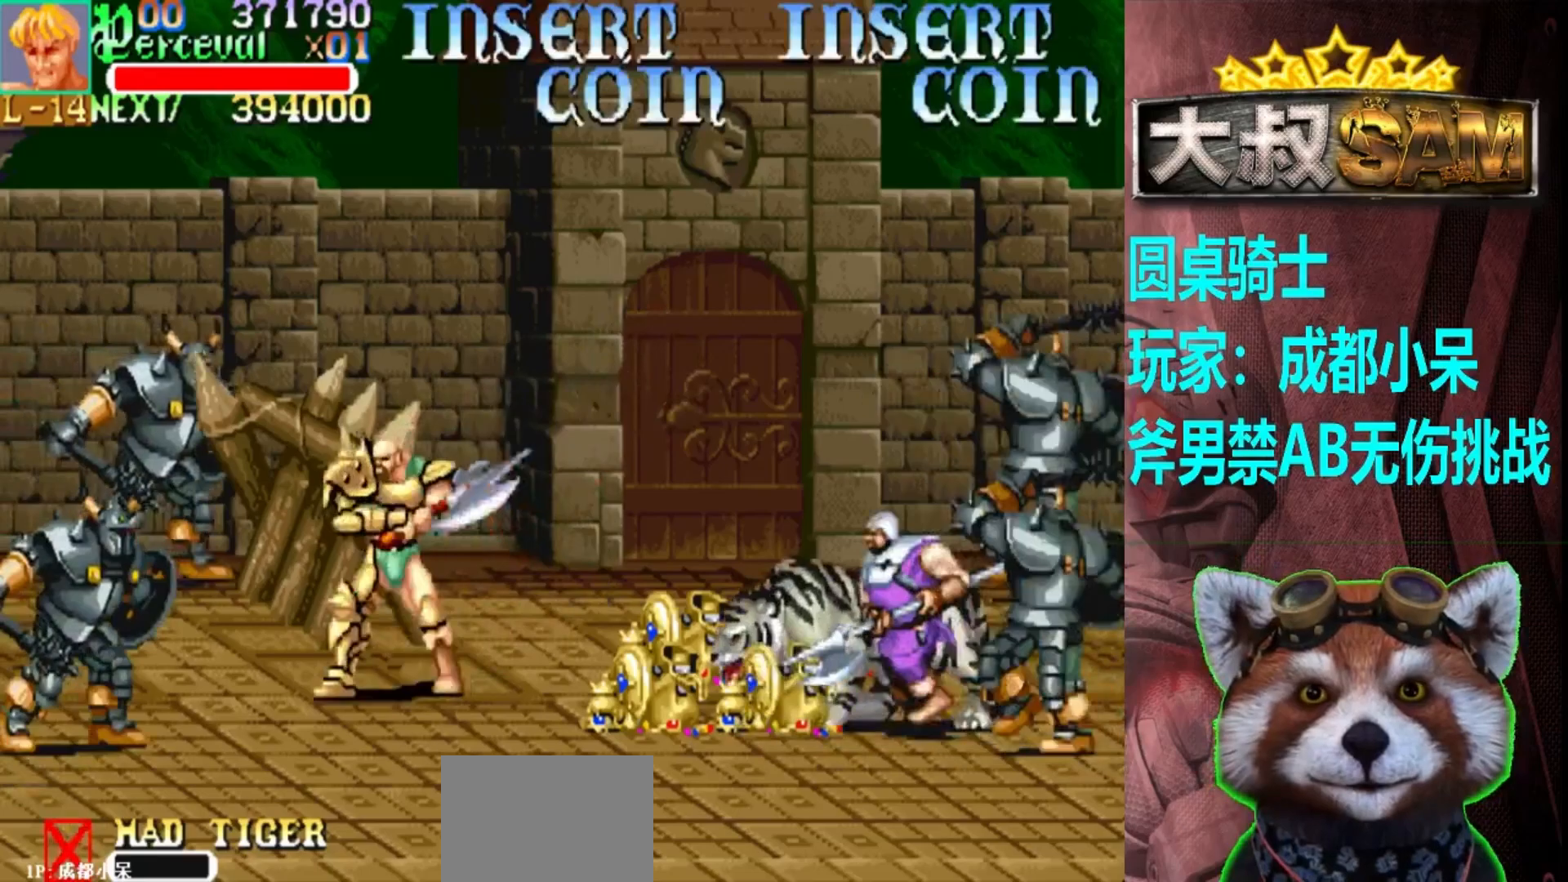
{"buttons": [], "left_stick": "left", "events": []}
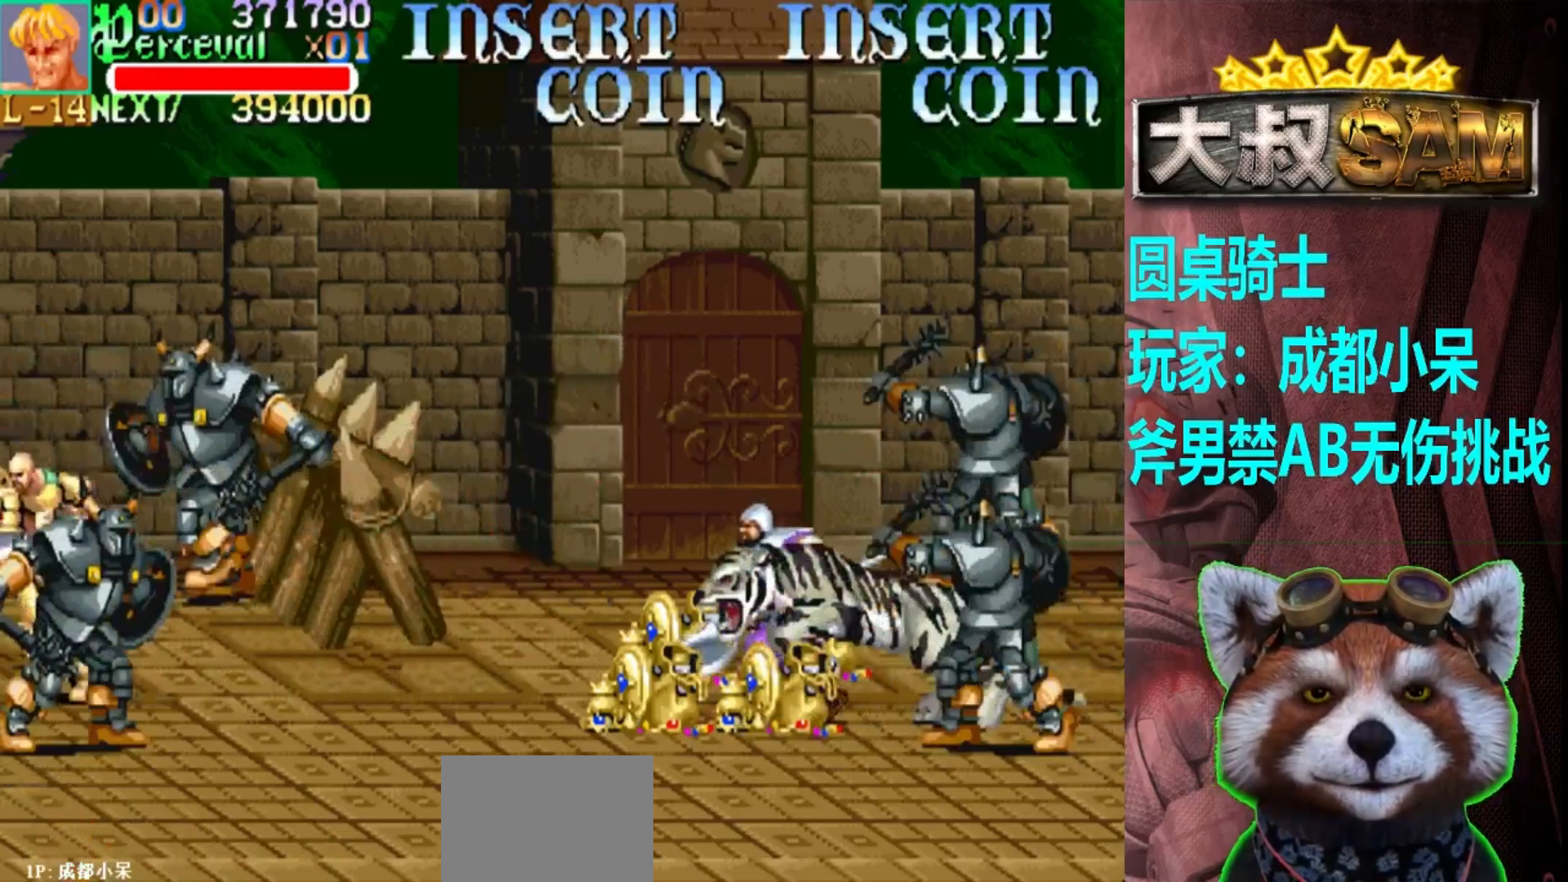
{"buttons": ["A"], "left_stick": "left", "events": [[50, "left_stick", "right"], [133, "left_stick", "down"], [200, "left_stick", "center"], [217, "A", "down"], [267, "left_stick", "left"]]}
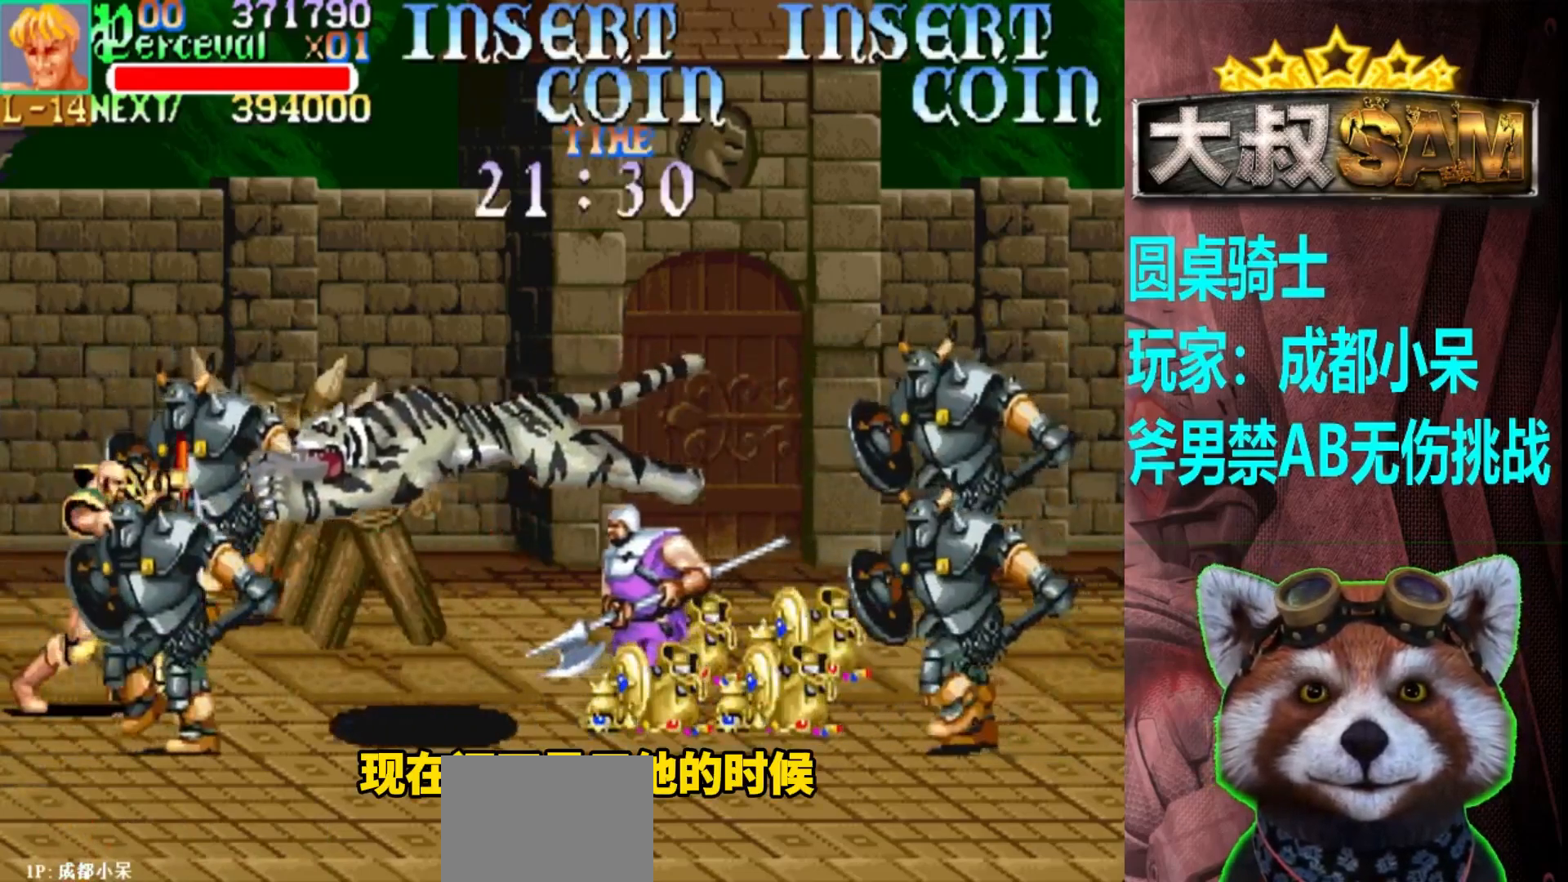
{"buttons": [], "left_stick": "down-right", "events": [[383, "left_stick", "down-right"], [417, "A", "up"]]}
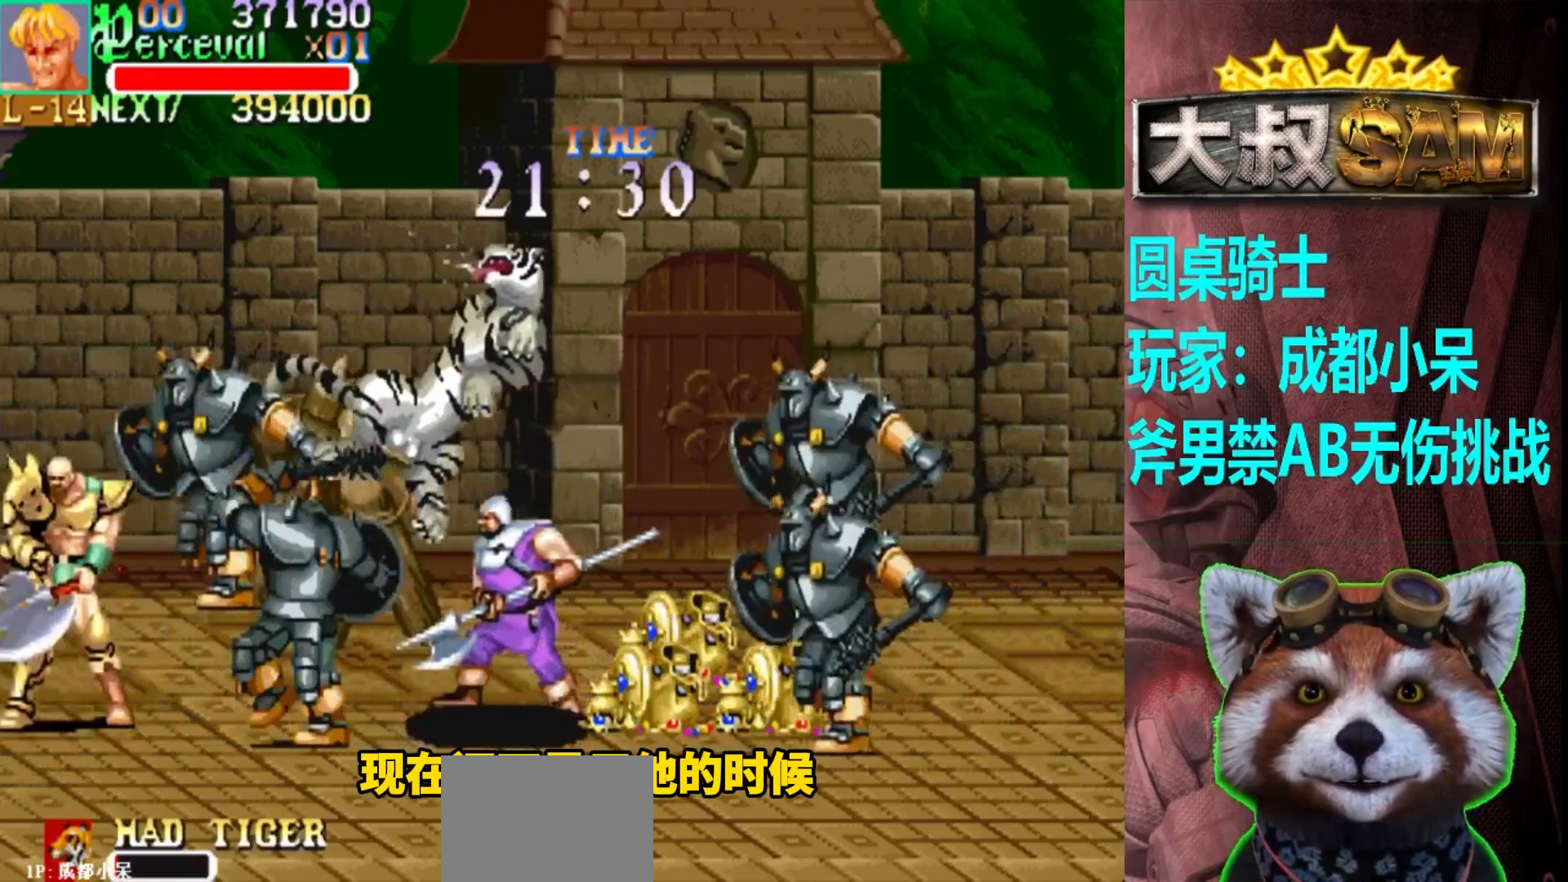
{"buttons": [], "left_stick": "down", "events": [[33, "left_stick", "down"], [83, "A", "down"], [167, "A", "up"]]}
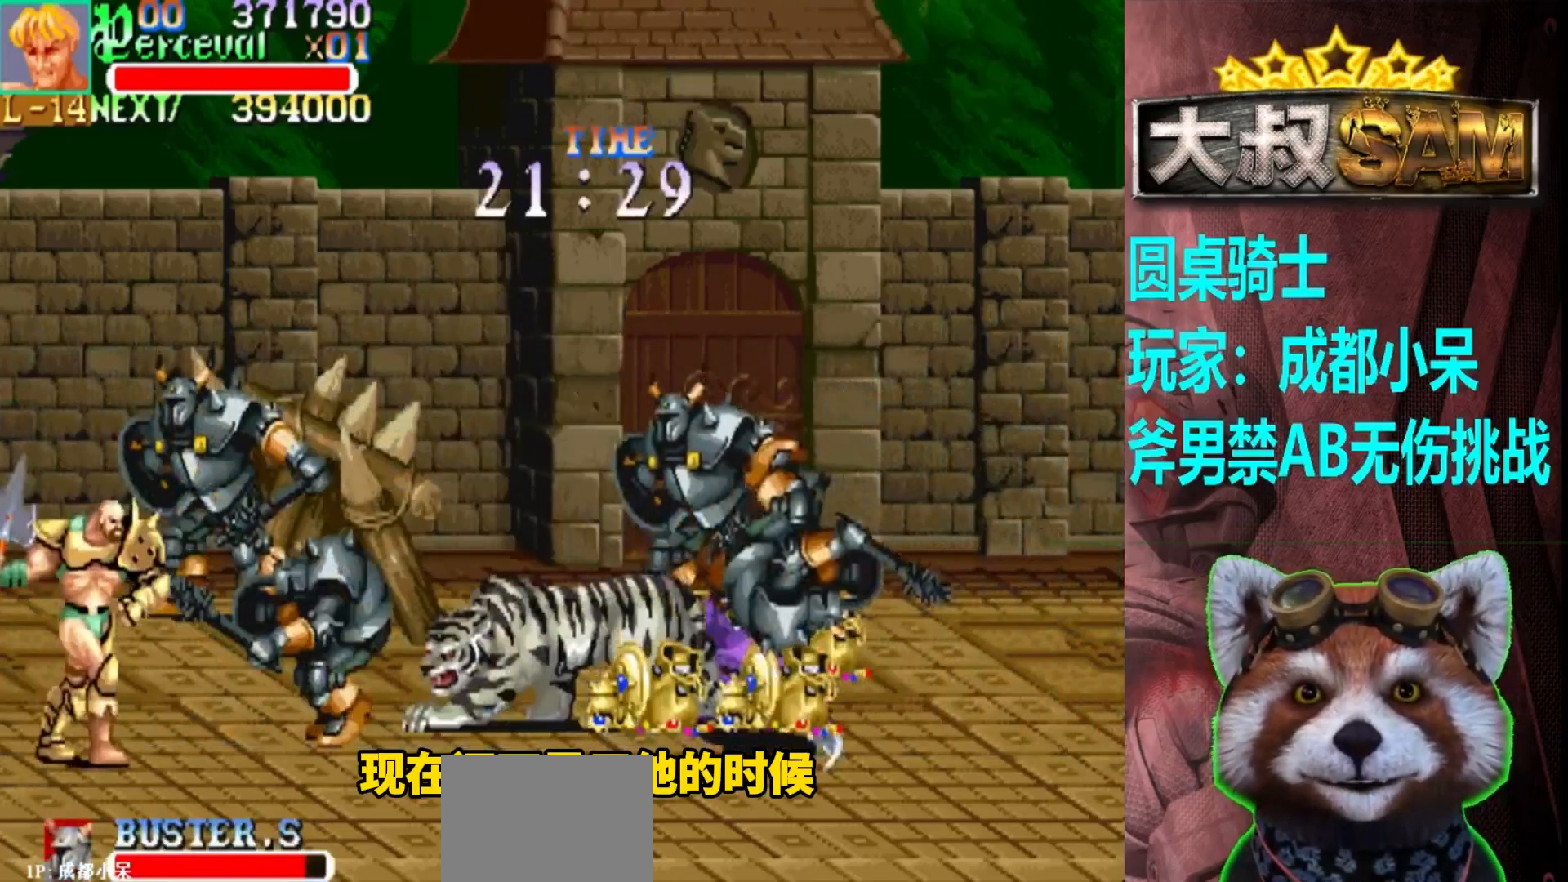
{"buttons": [], "left_stick": "down", "events": []}
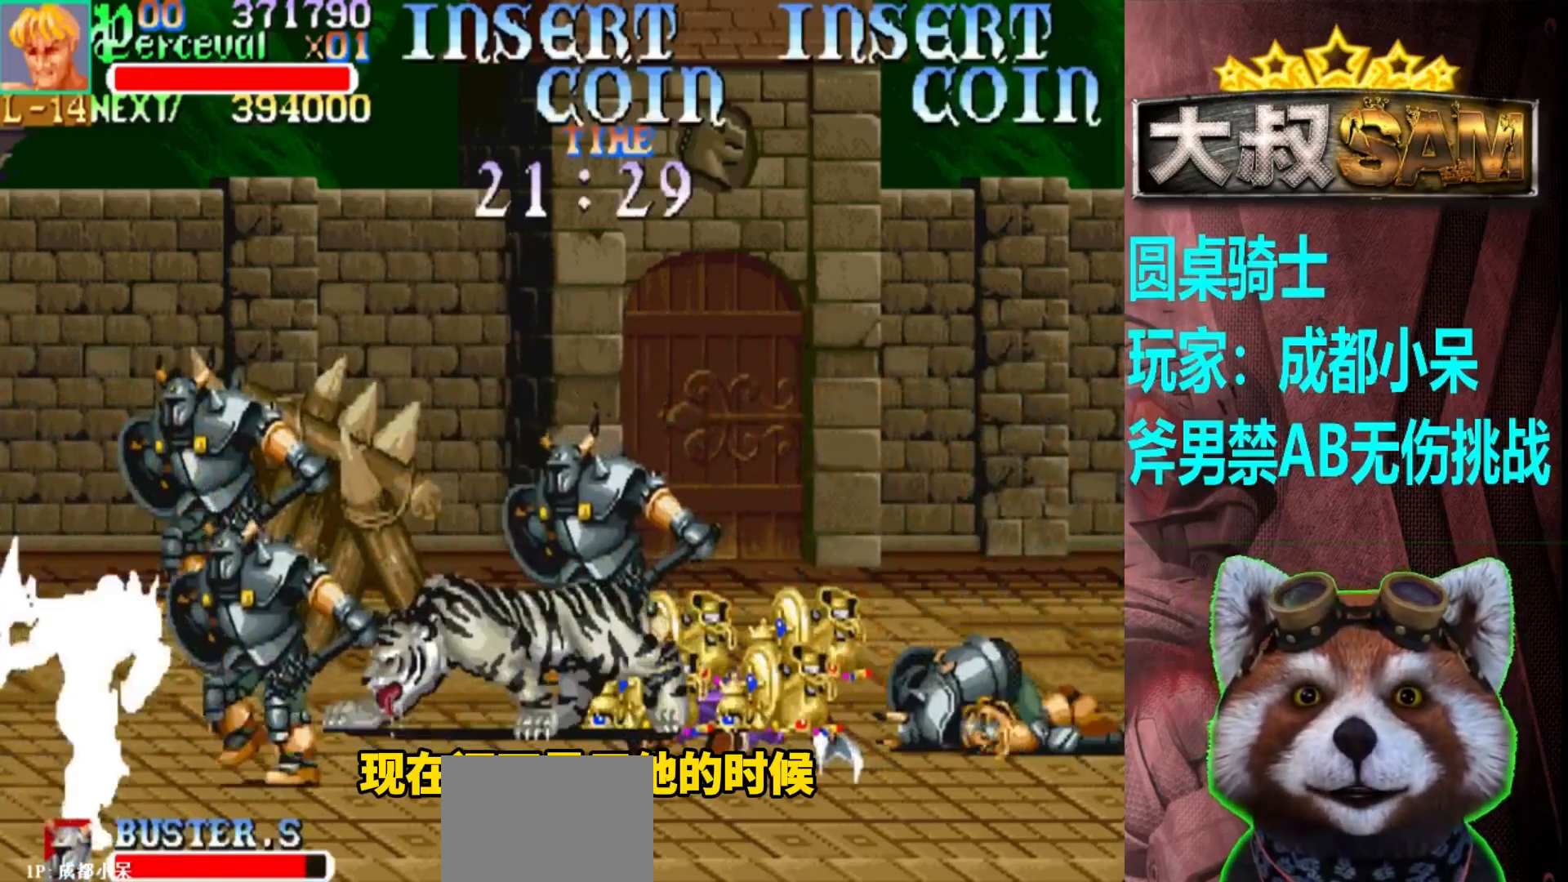
{"buttons": ["A"], "left_stick": "left", "events": [[67, "left_stick", "right"], [200, "left_stick", "up"], [283, "left_stick", "center"], [300, "A", "down"], [383, "left_stick", "left"]]}